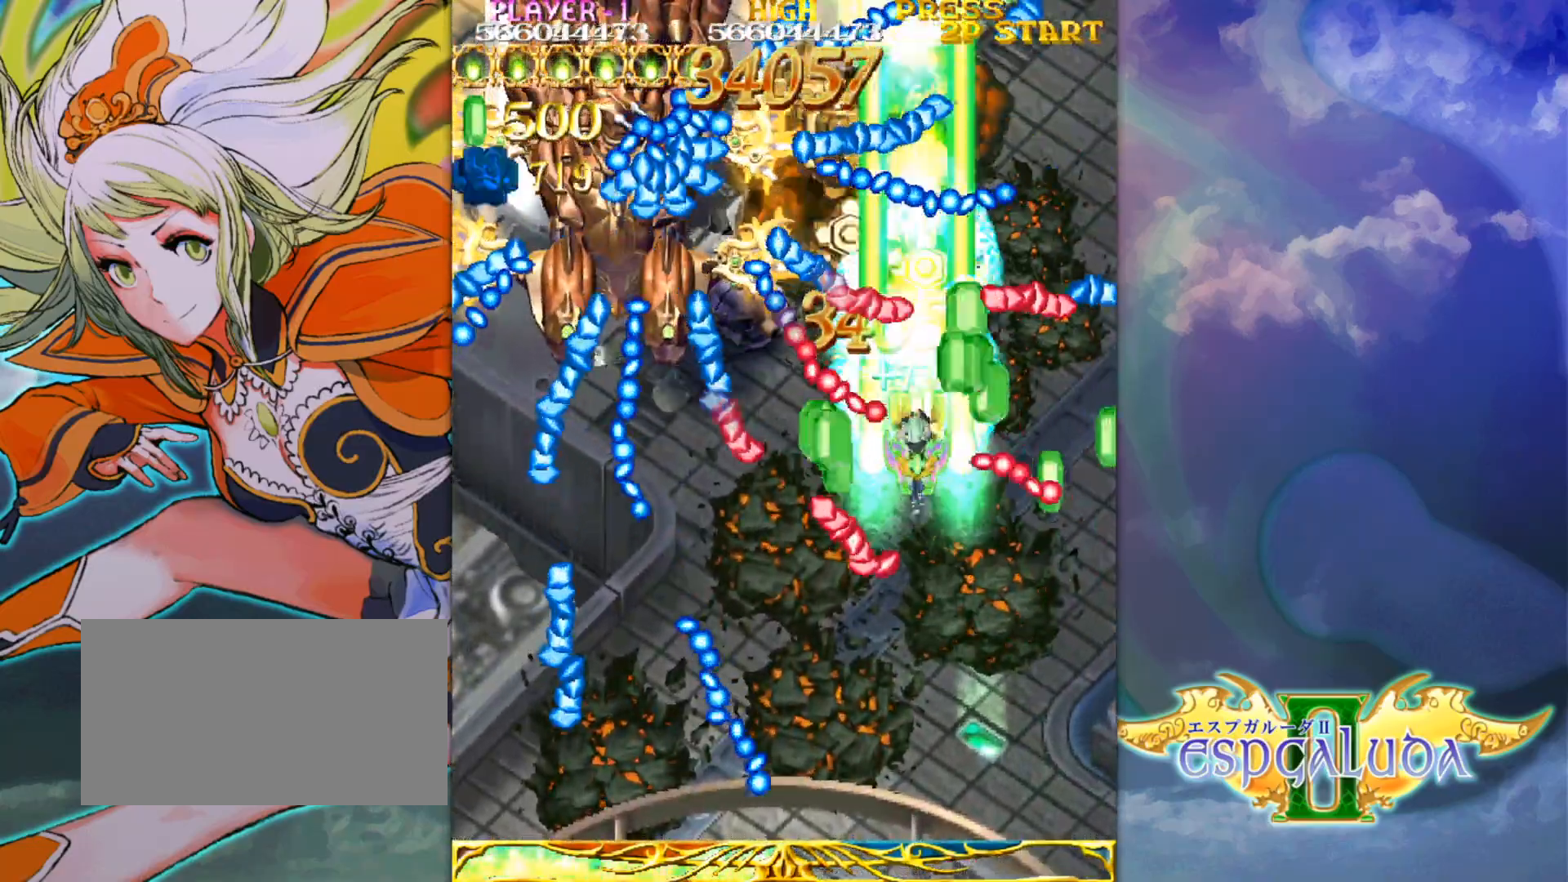
Gameplay with a controller (arcade stick); each line is a JSON object with the inputs held at the frame after it. "events" lists button and stick changes between this image and that frame as [ms after this image, input, new state], when the widget could be followed in between. Not read: L3 R3.
{"buttons": [], "left_stick": "center", "events": [[33, "left_stick", "down"], [150, "left_stick", "center"], [267, "left_stick", "down"], [350, "left_stick", "center"]]}
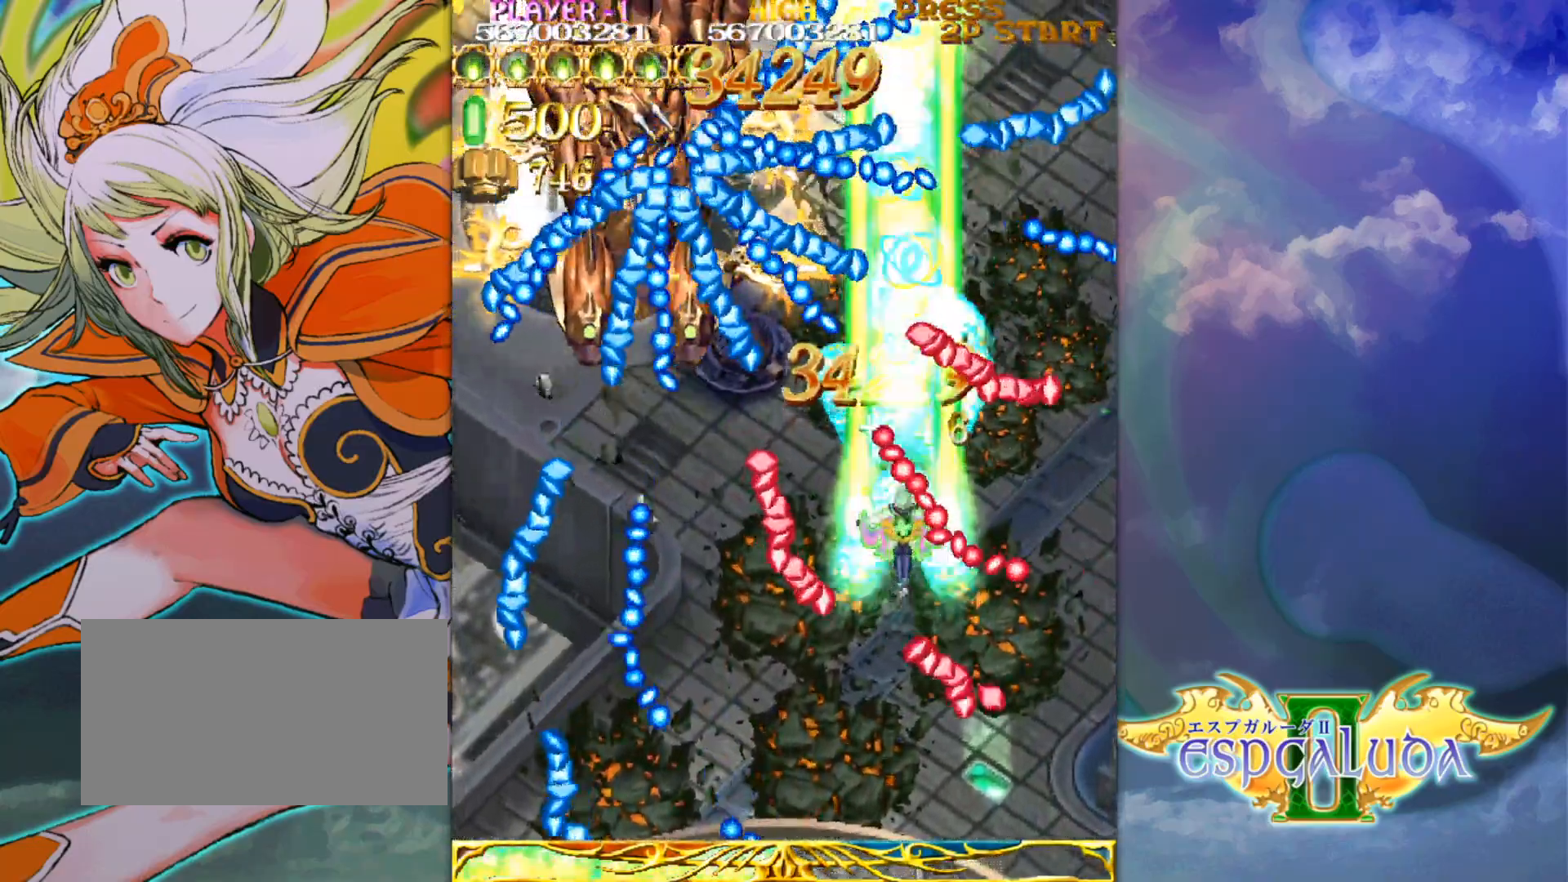
{"buttons": [], "left_stick": "center", "events": []}
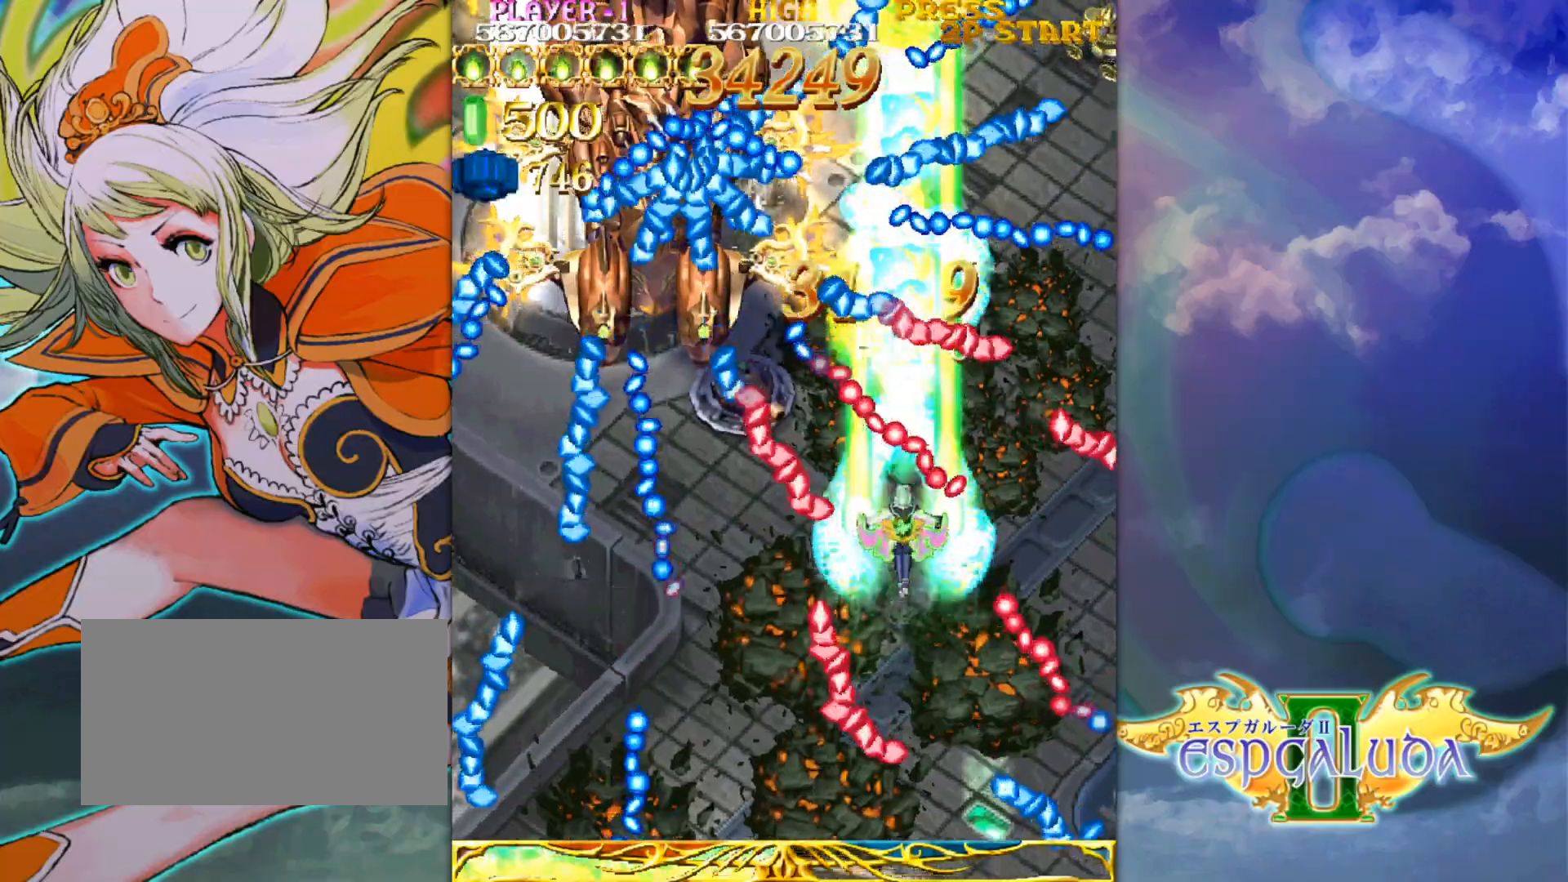
{"buttons": [], "left_stick": "down", "events": [[83, "left_stick", "right"], [167, "left_stick", "center"], [233, "left_stick", "down-right"], [400, "left_stick", "down"]]}
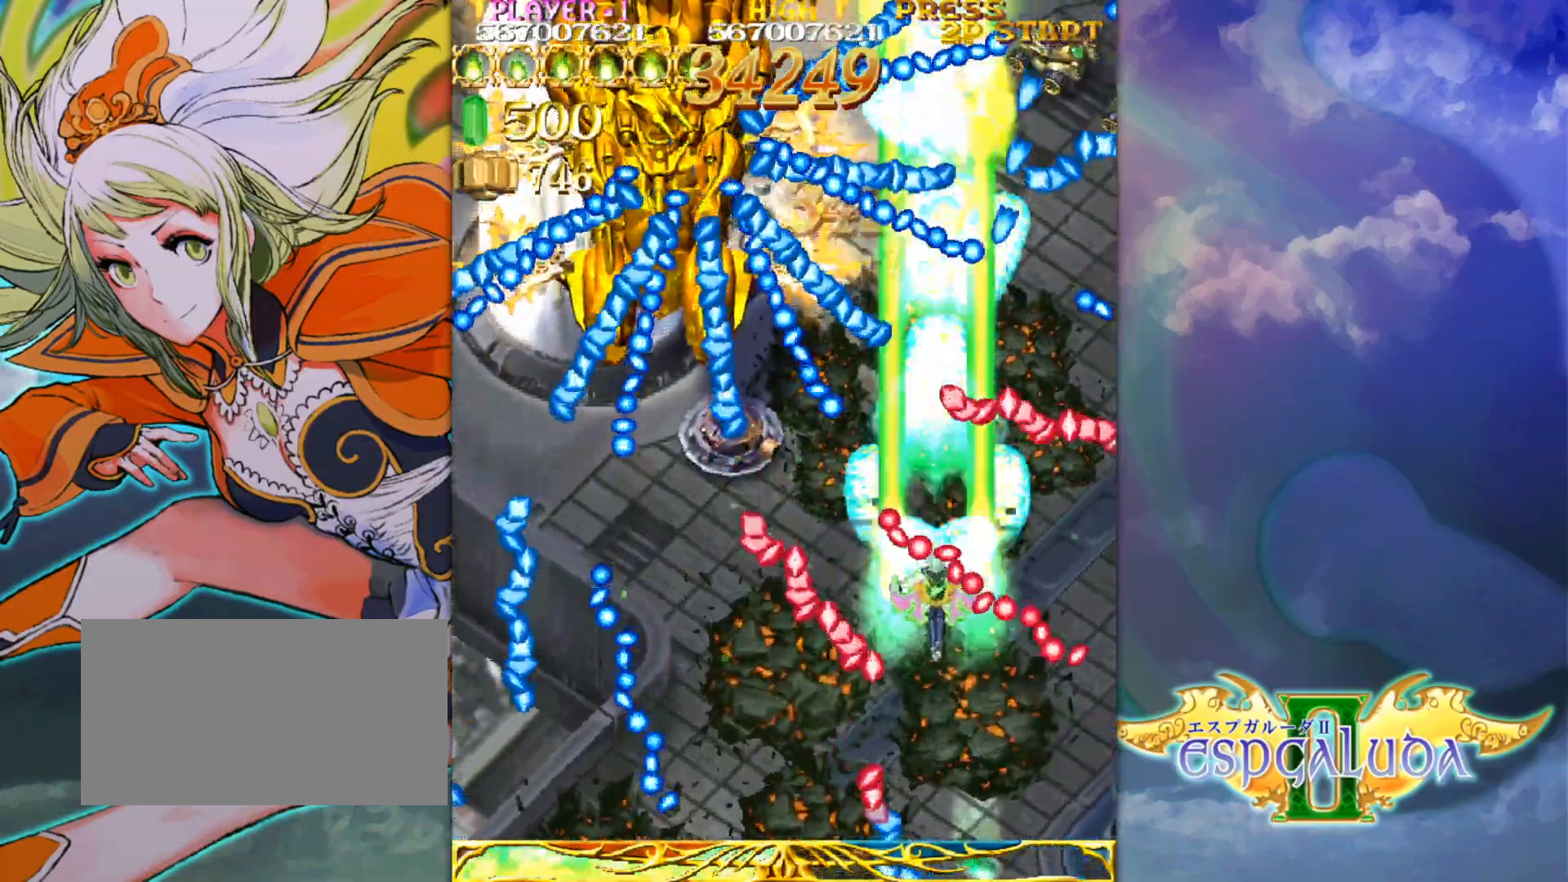
{"buttons": [], "left_stick": "center", "events": [[67, "left_stick", "center"], [150, "left_stick", "down"], [317, "left_stick", "center"], [433, "left_stick", "right"], [483, "left_stick", "center"]]}
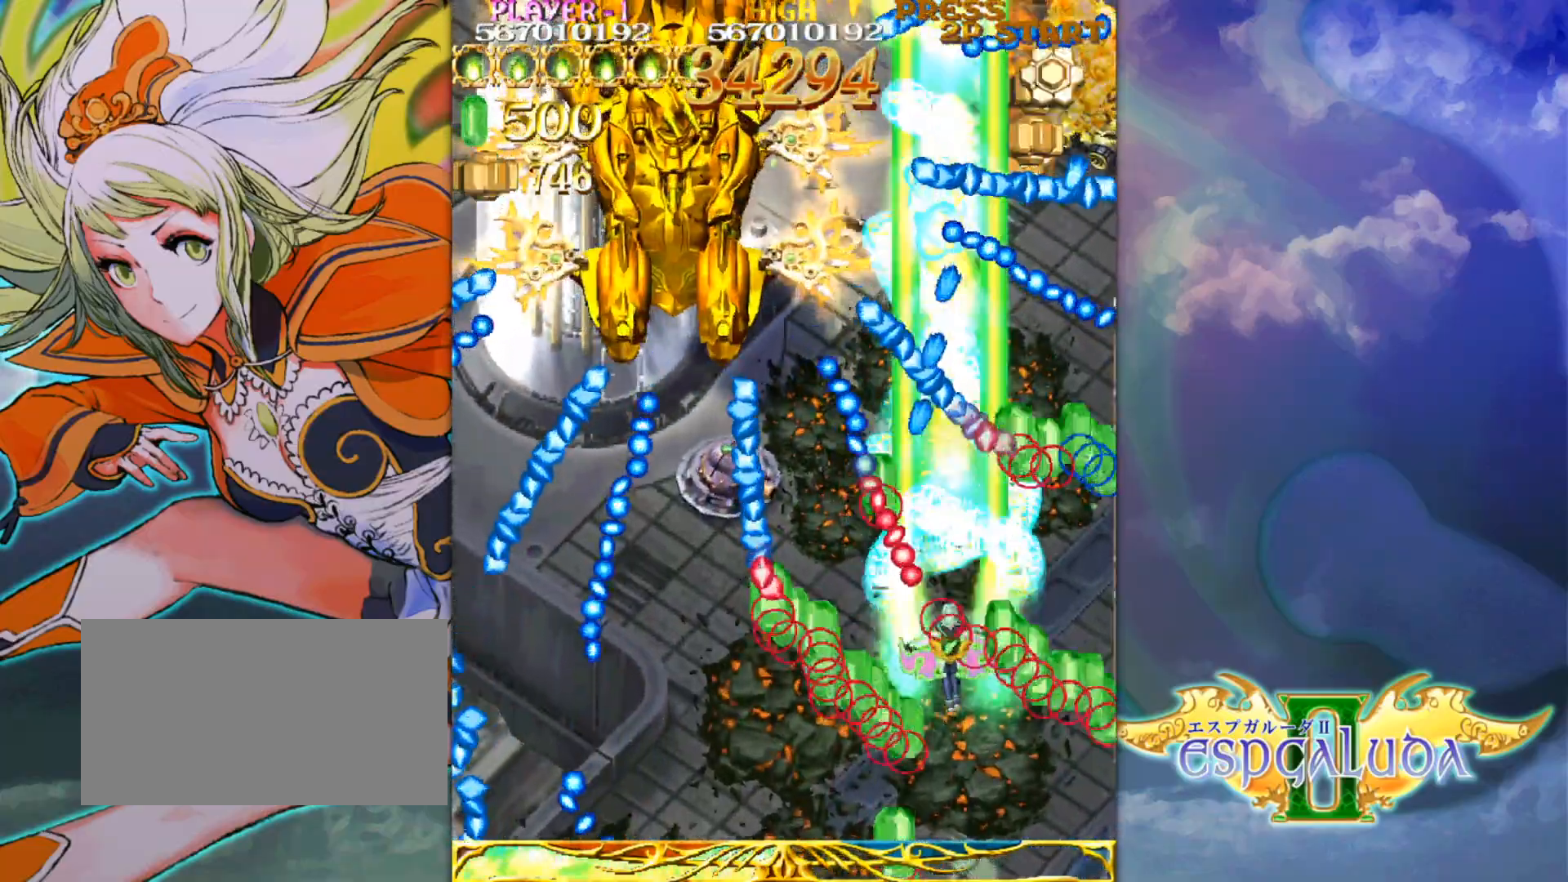
{"buttons": [], "left_stick": "center", "events": [[100, "left_stick", "down"], [183, "left_stick", "down-left"], [383, "left_stick", "center"]]}
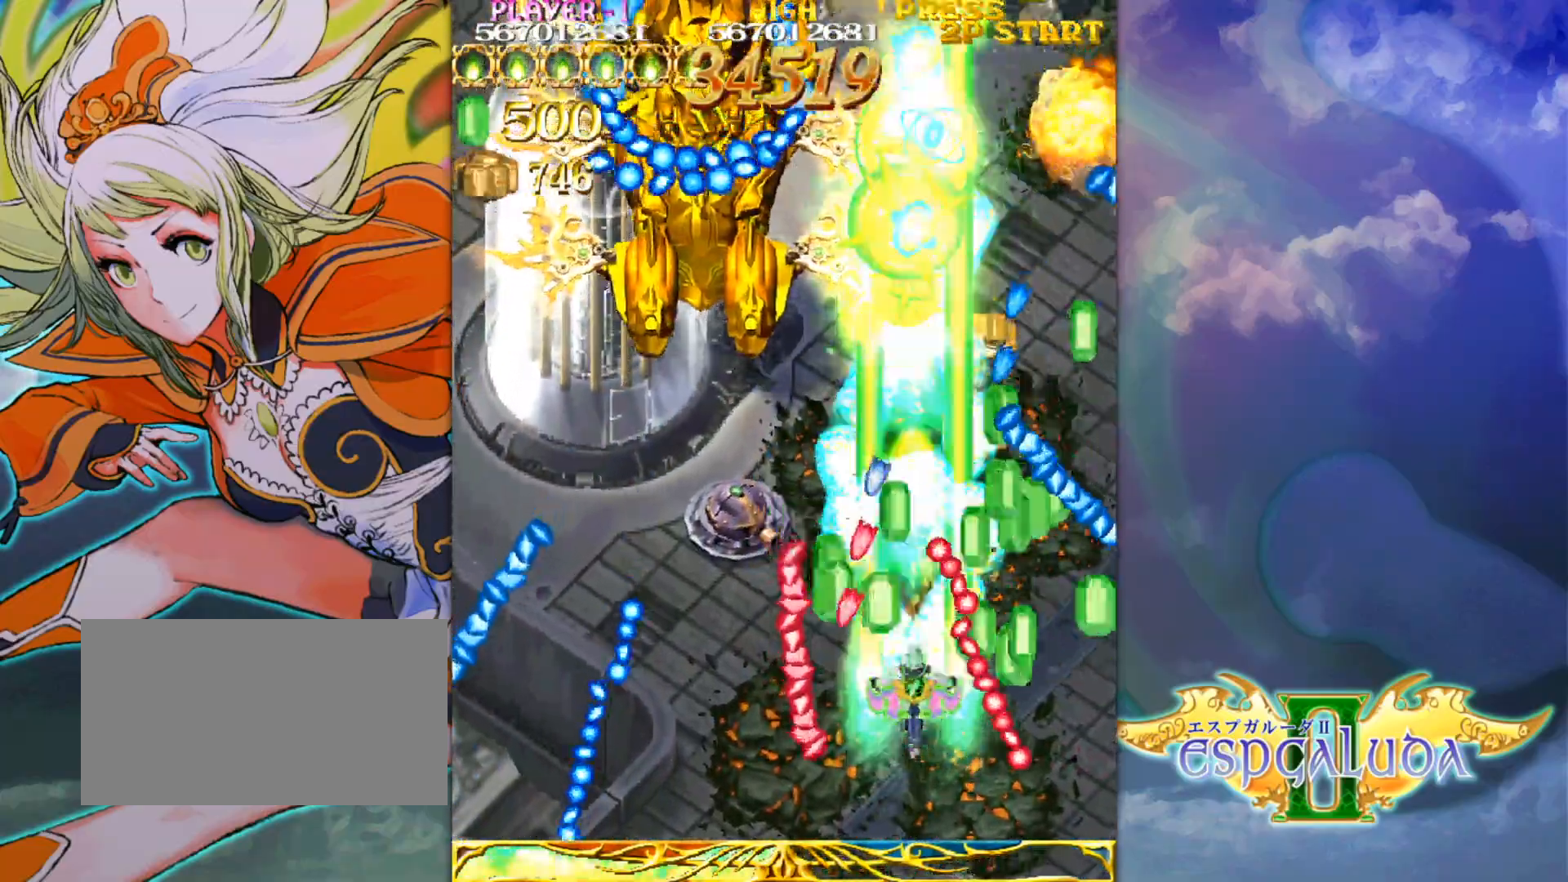
{"buttons": [], "left_stick": "up-left", "events": [[167, "left_stick", "up"], [417, "left_stick", "up-left"]]}
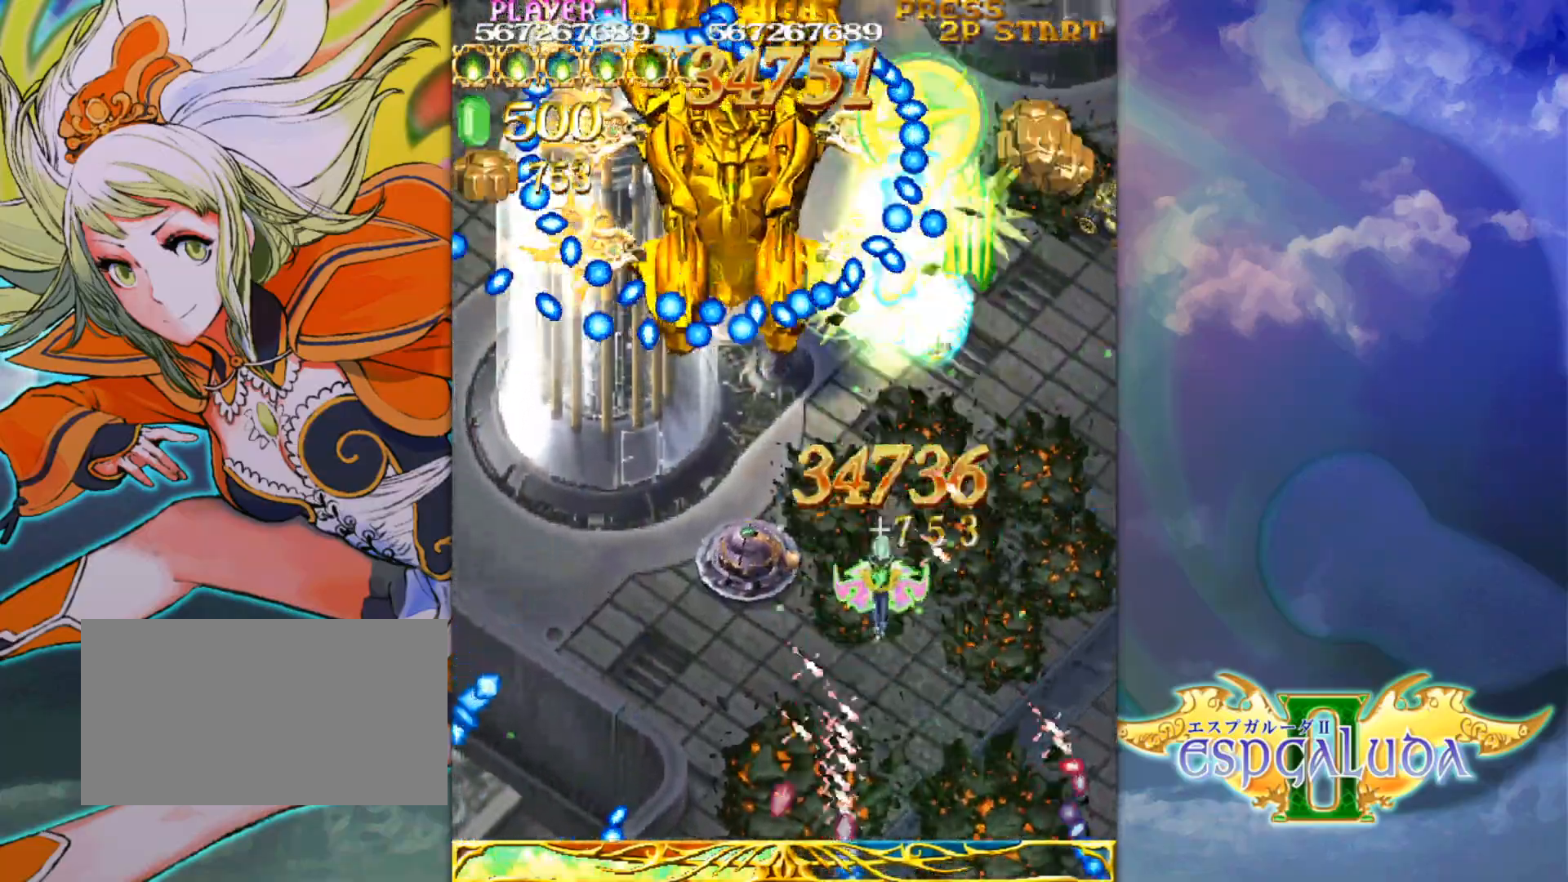
{"buttons": [], "left_stick": "down-right", "events": [[183, "left_stick", "down-left"], [333, "left_stick", "center"], [417, "left_stick", "down-right"]]}
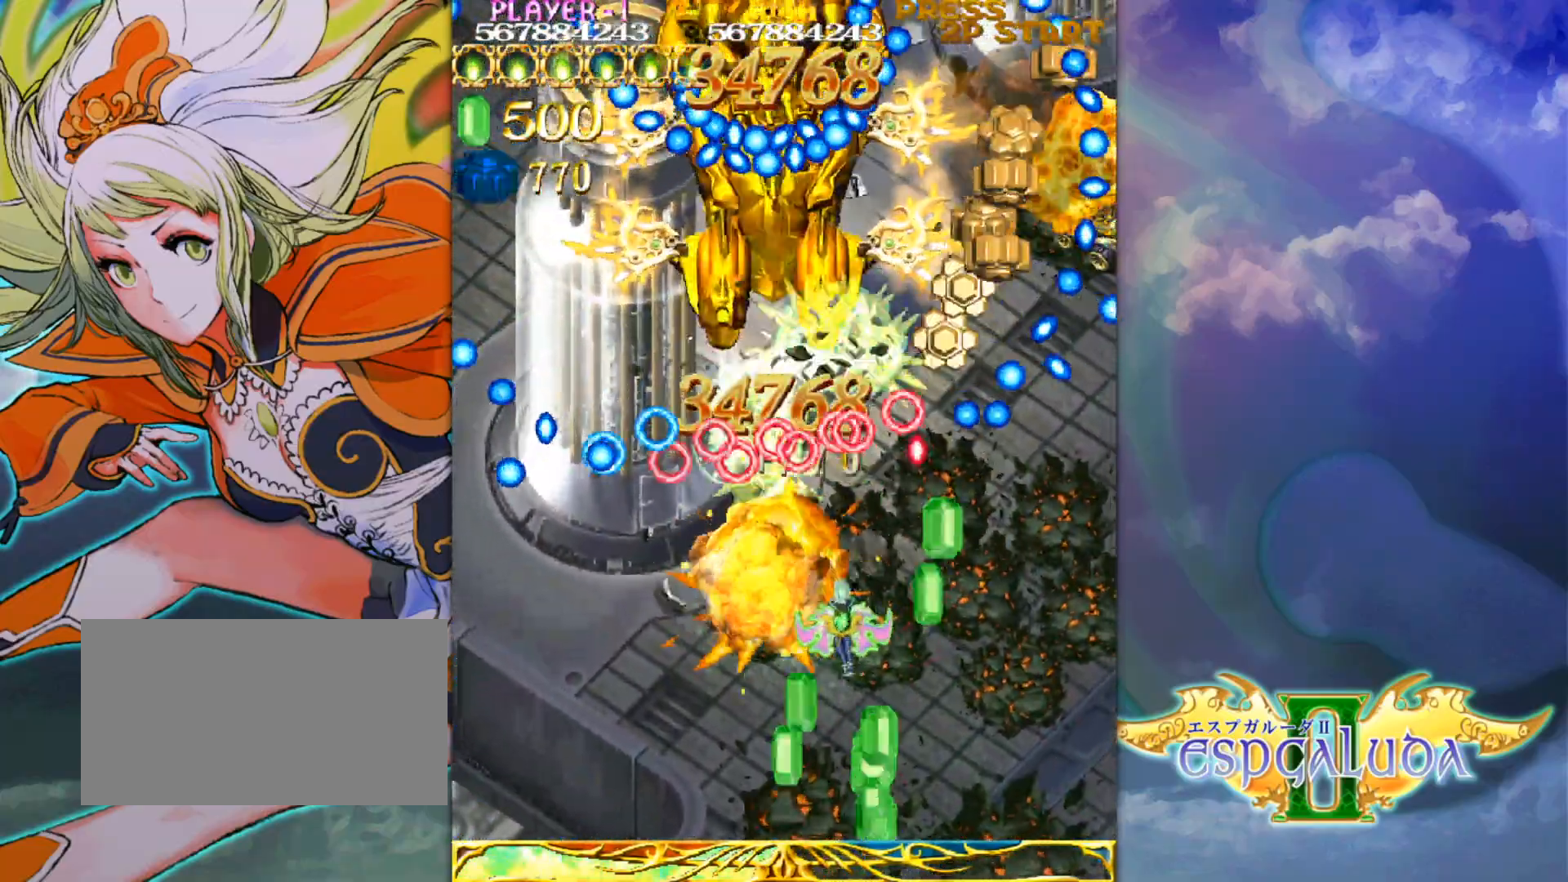
{"buttons": [], "left_stick": "center", "events": [[67, "left_stick", "right"], [367, "left_stick", "down"], [450, "left_stick", "center"]]}
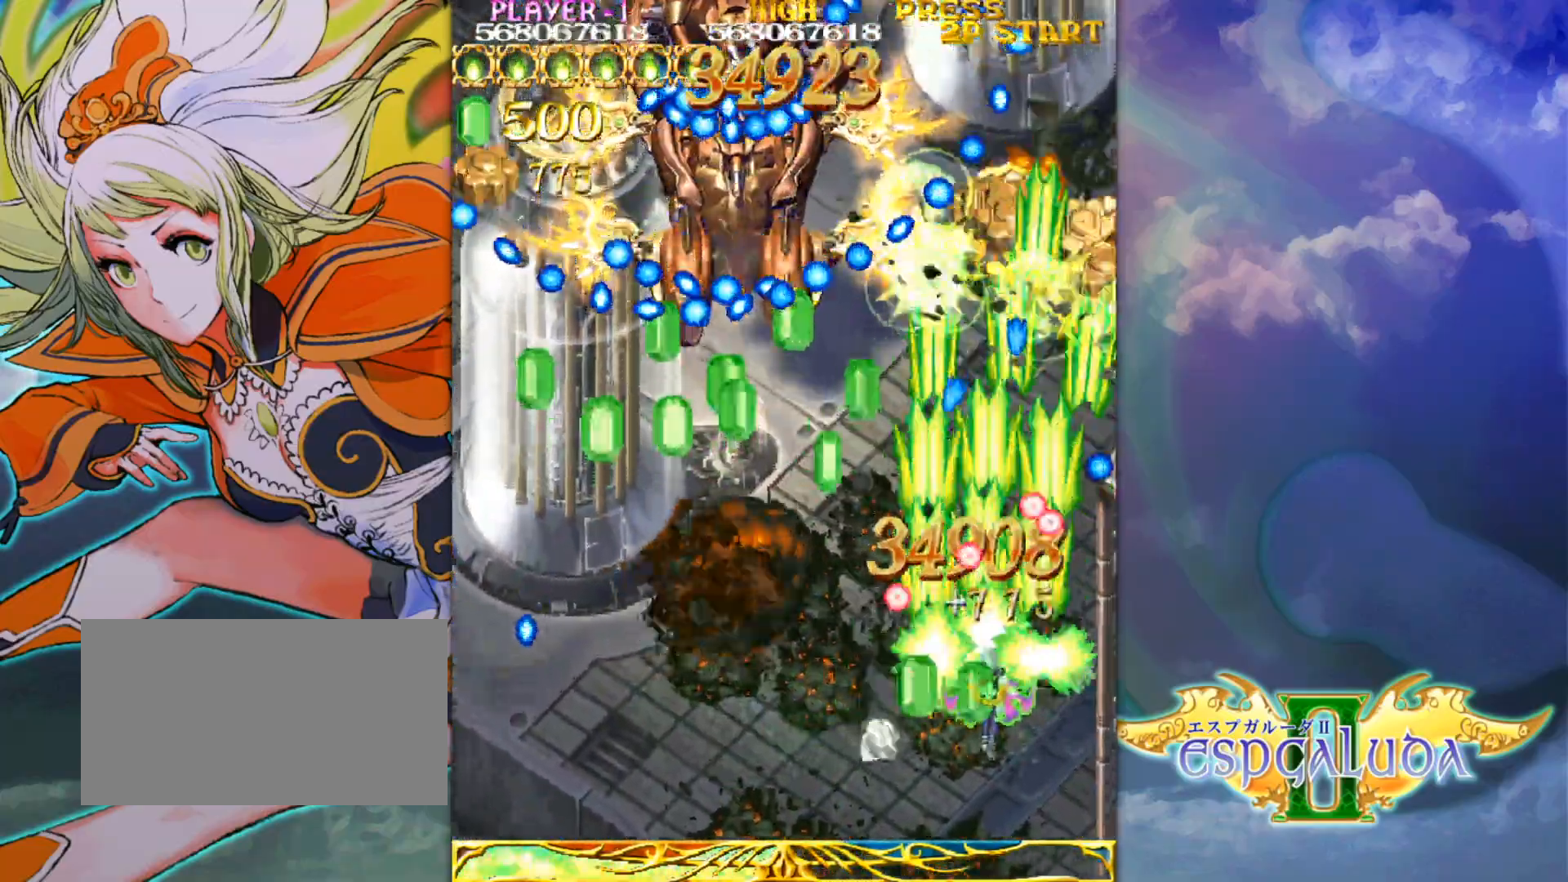
{"buttons": [], "left_stick": "up", "events": [[417, "left_stick", "up"]]}
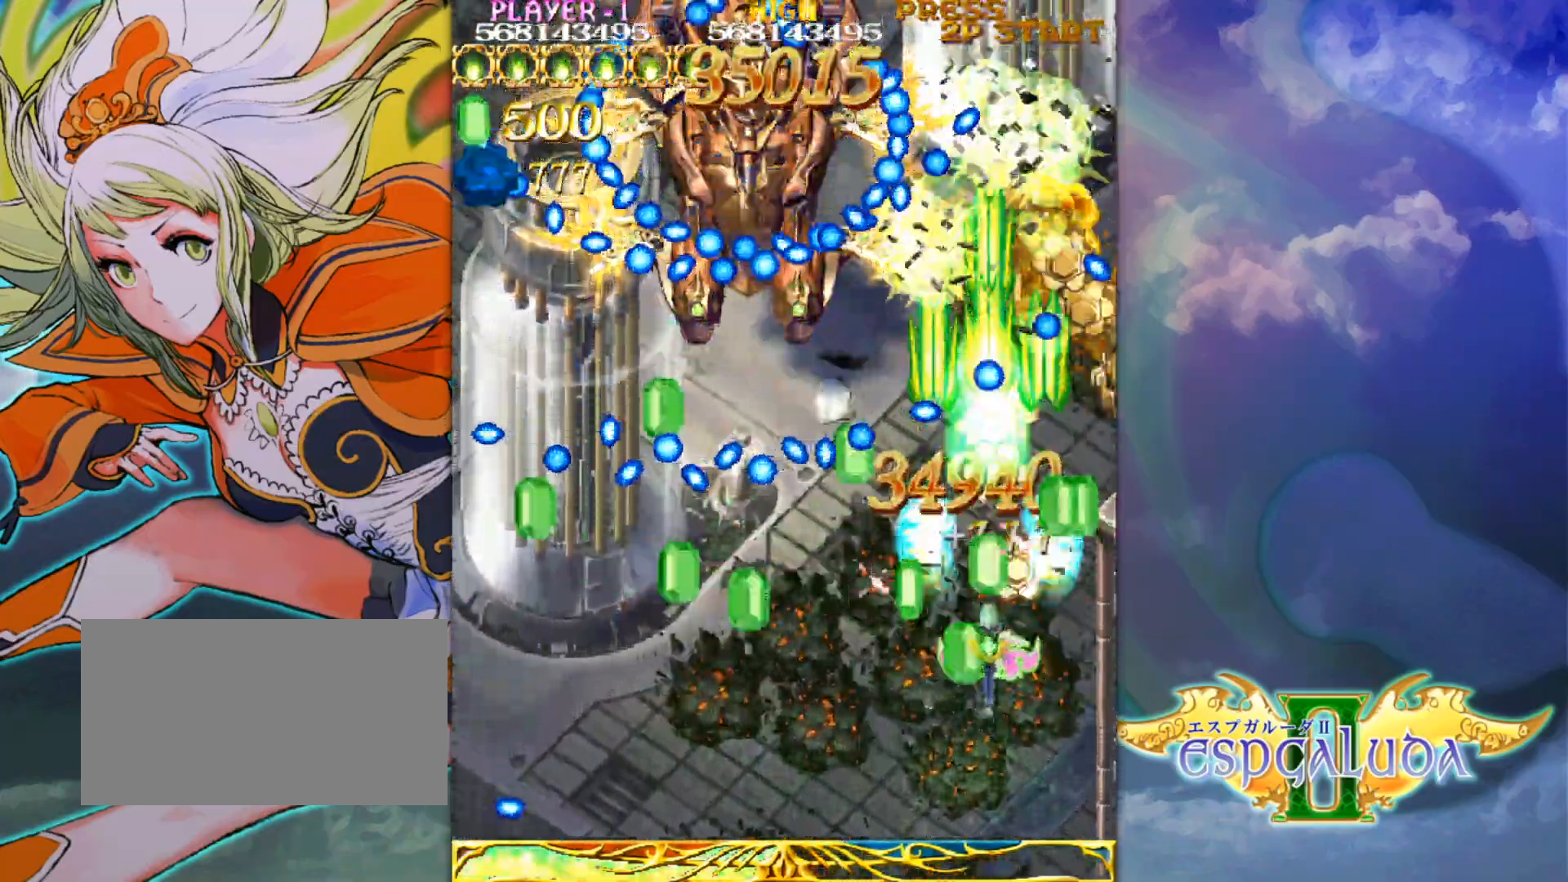
{"buttons": [], "left_stick": "center", "events": [[17, "left_stick", "center"], [100, "left_stick", "left"], [183, "left_stick", "center"], [383, "left_stick", "down"], [450, "left_stick", "center"]]}
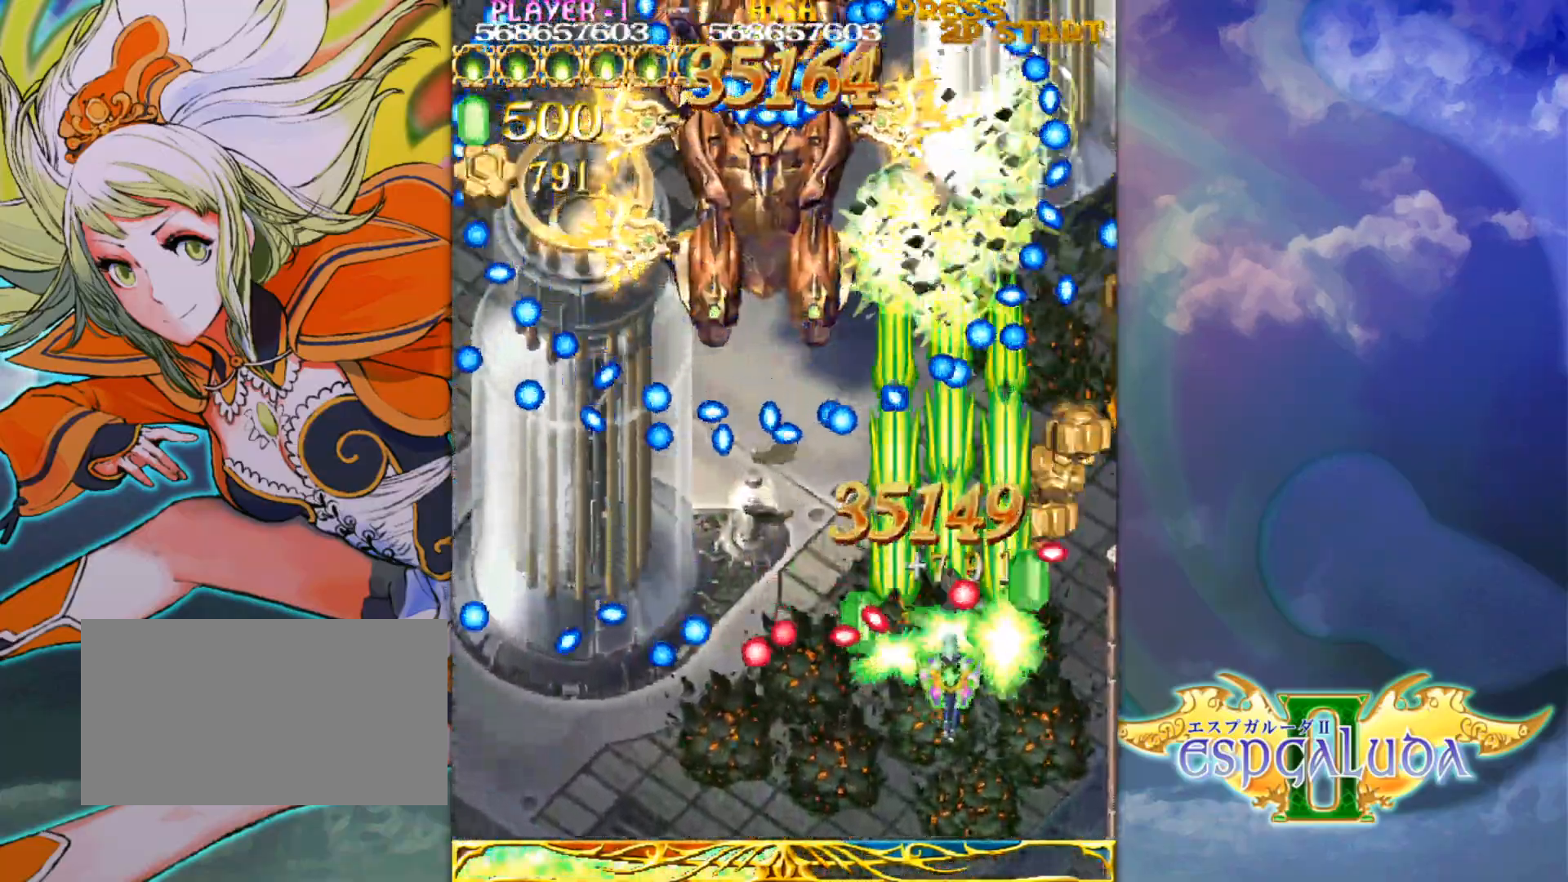
{"buttons": [], "left_stick": "center", "events": [[300, "left_stick", "right"], [367, "left_stick", "center"]]}
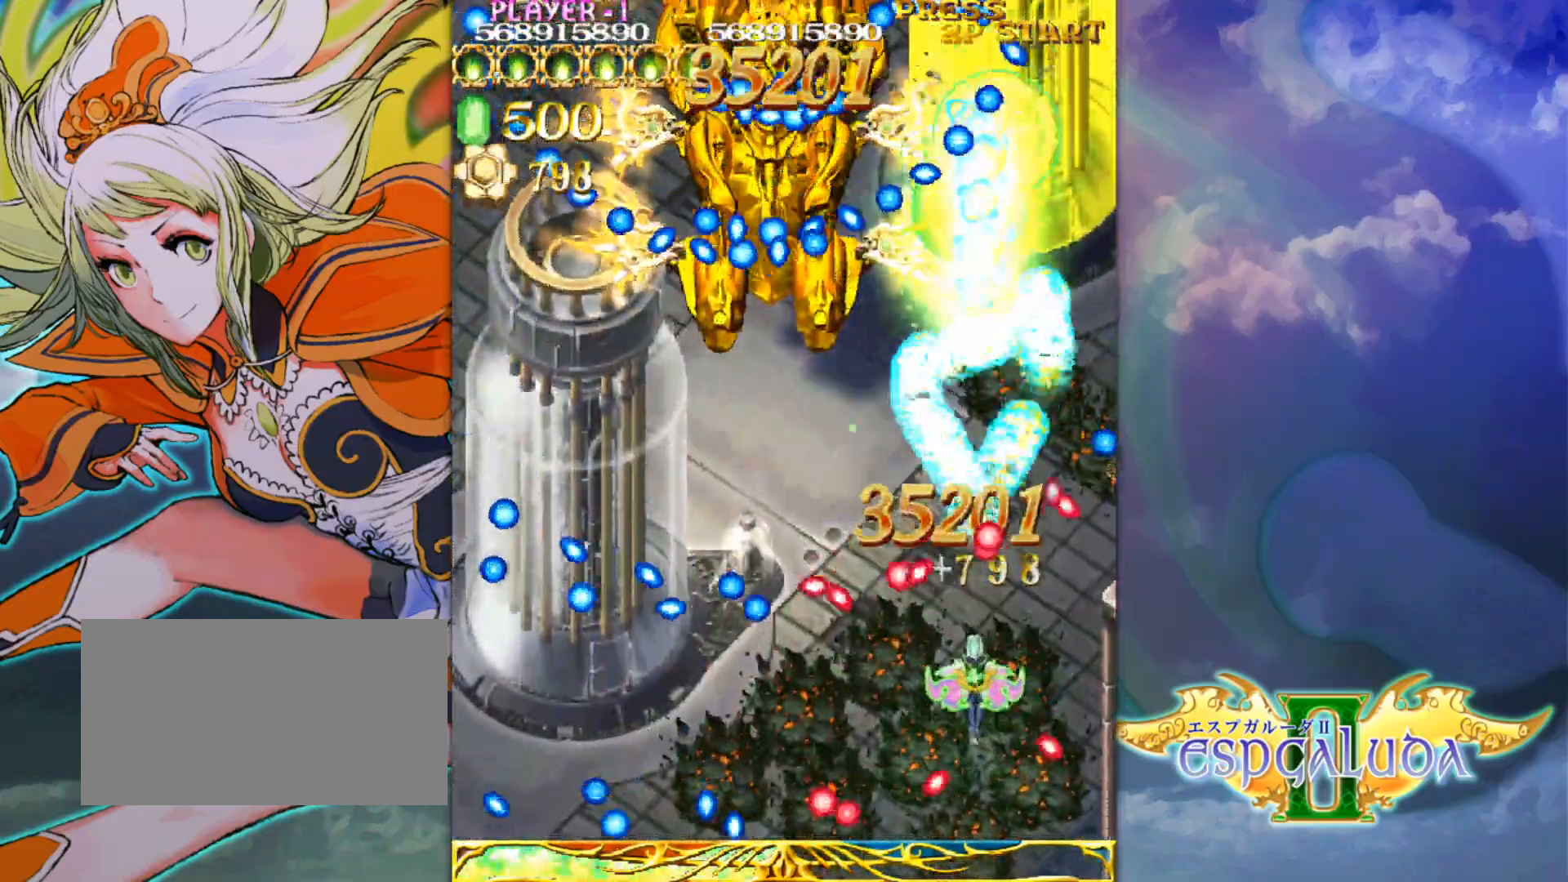
{"buttons": [], "left_stick": "down", "events": [[250, "left_stick", "up"], [383, "left_stick", "left"], [483, "left_stick", "down"]]}
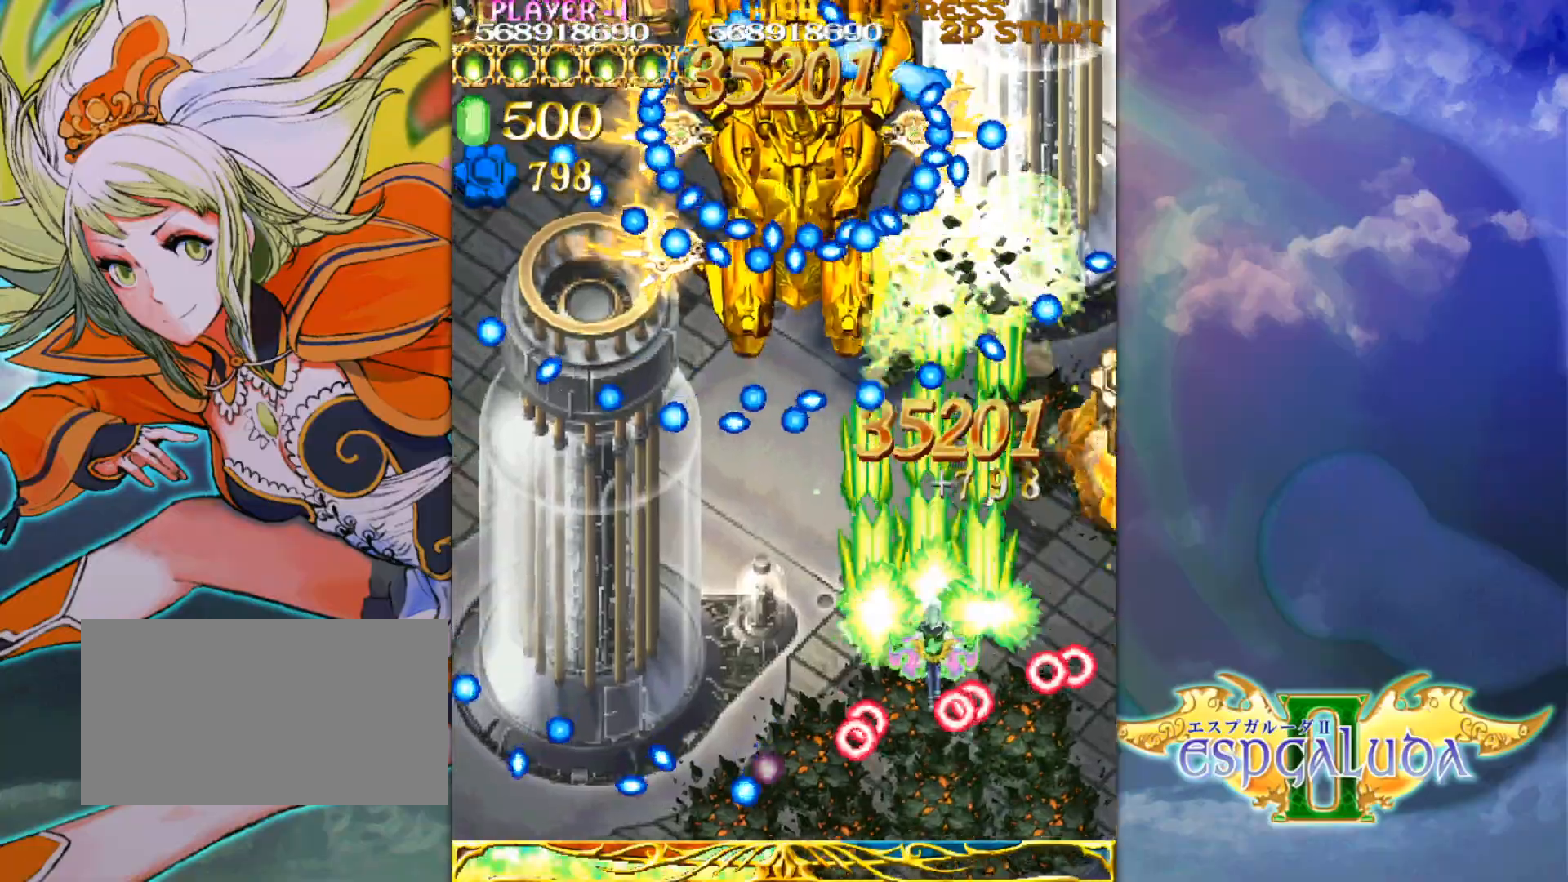
{"buttons": [], "left_stick": "down", "events": [[17, "left_stick", "right"], [267, "left_stick", "up"], [383, "left_stick", "down"]]}
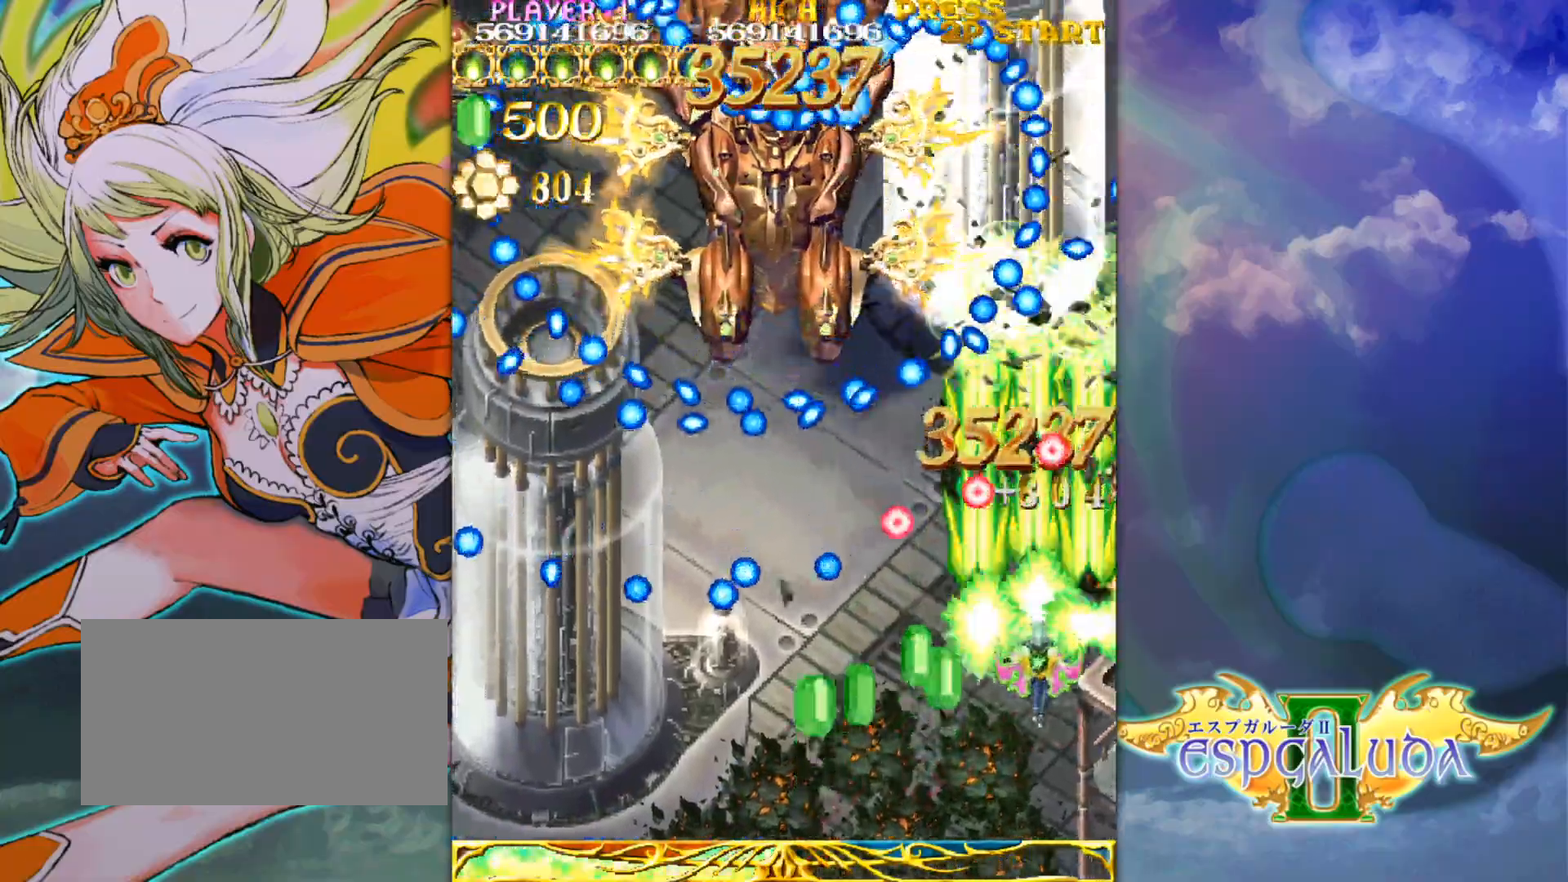
{"buttons": [], "left_stick": "down", "events": [[17, "left_stick", "center"], [333, "left_stick", "up"], [433, "left_stick", "down"]]}
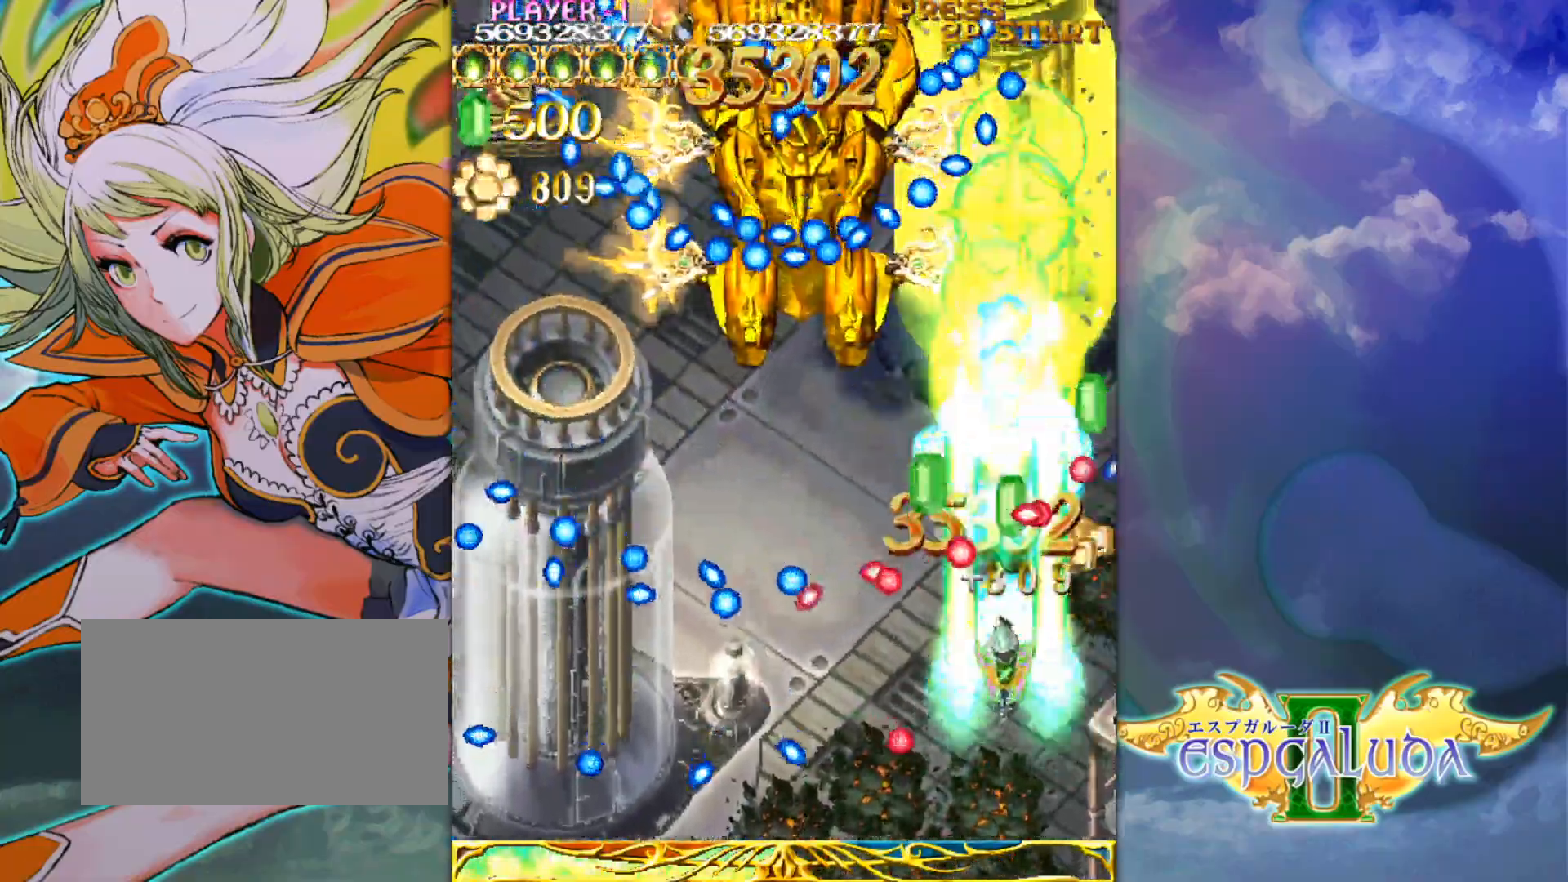
{"buttons": [], "left_stick": "up-left", "events": [[67, "left_stick", "center"], [217, "left_stick", "down"], [367, "left_stick", "center"], [483, "left_stick", "up-left"]]}
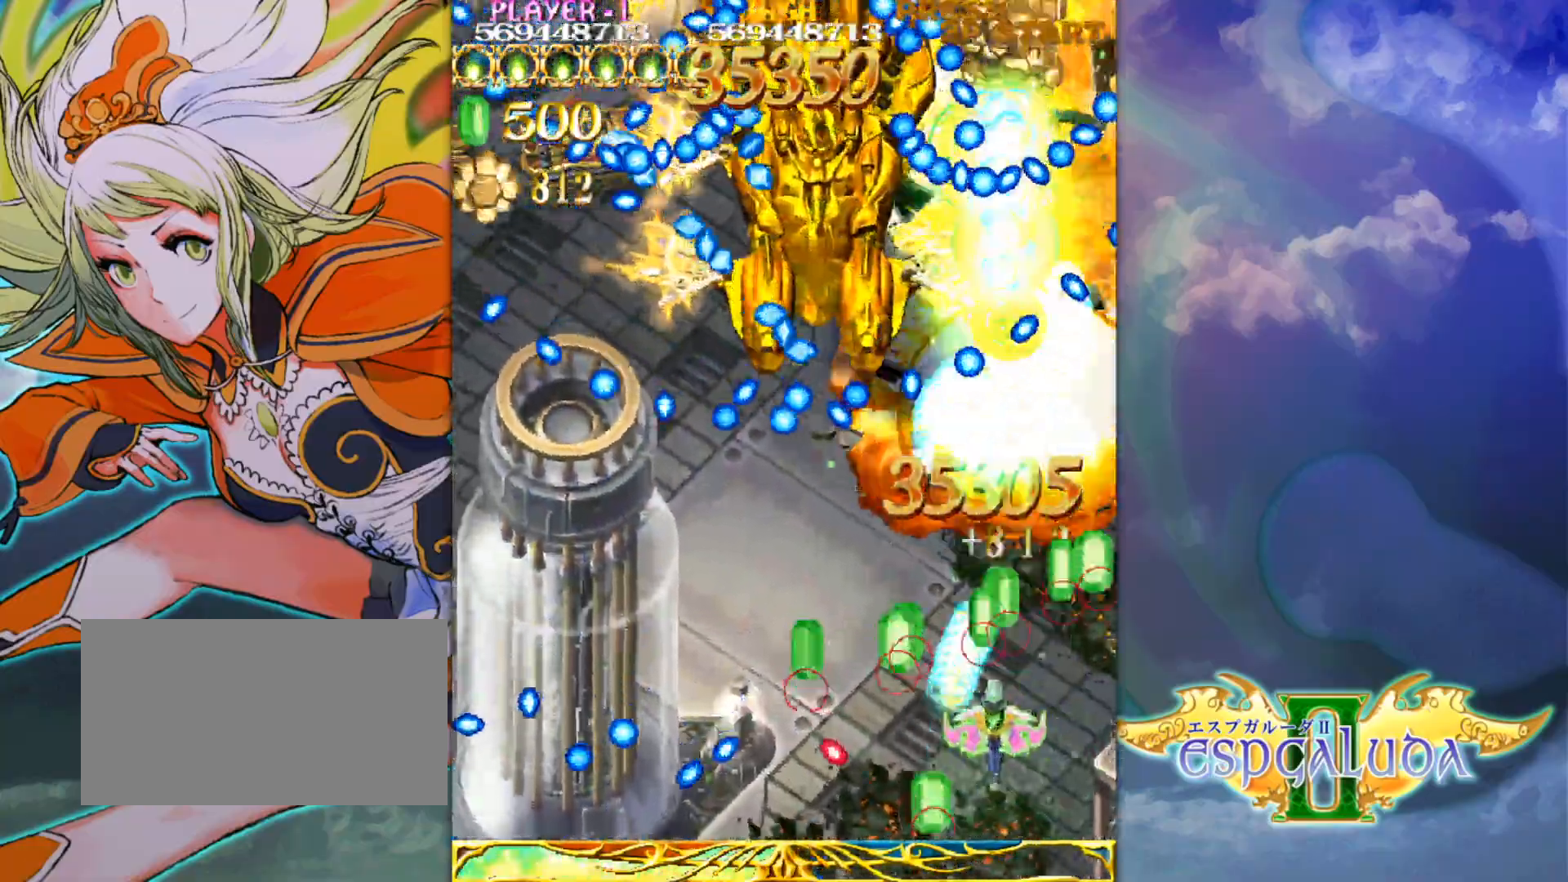
{"buttons": [], "left_stick": "center", "events": [[117, "left_stick", "down-left"], [250, "left_stick", "up-left"], [383, "left_stick", "down-left"], [483, "left_stick", "center"]]}
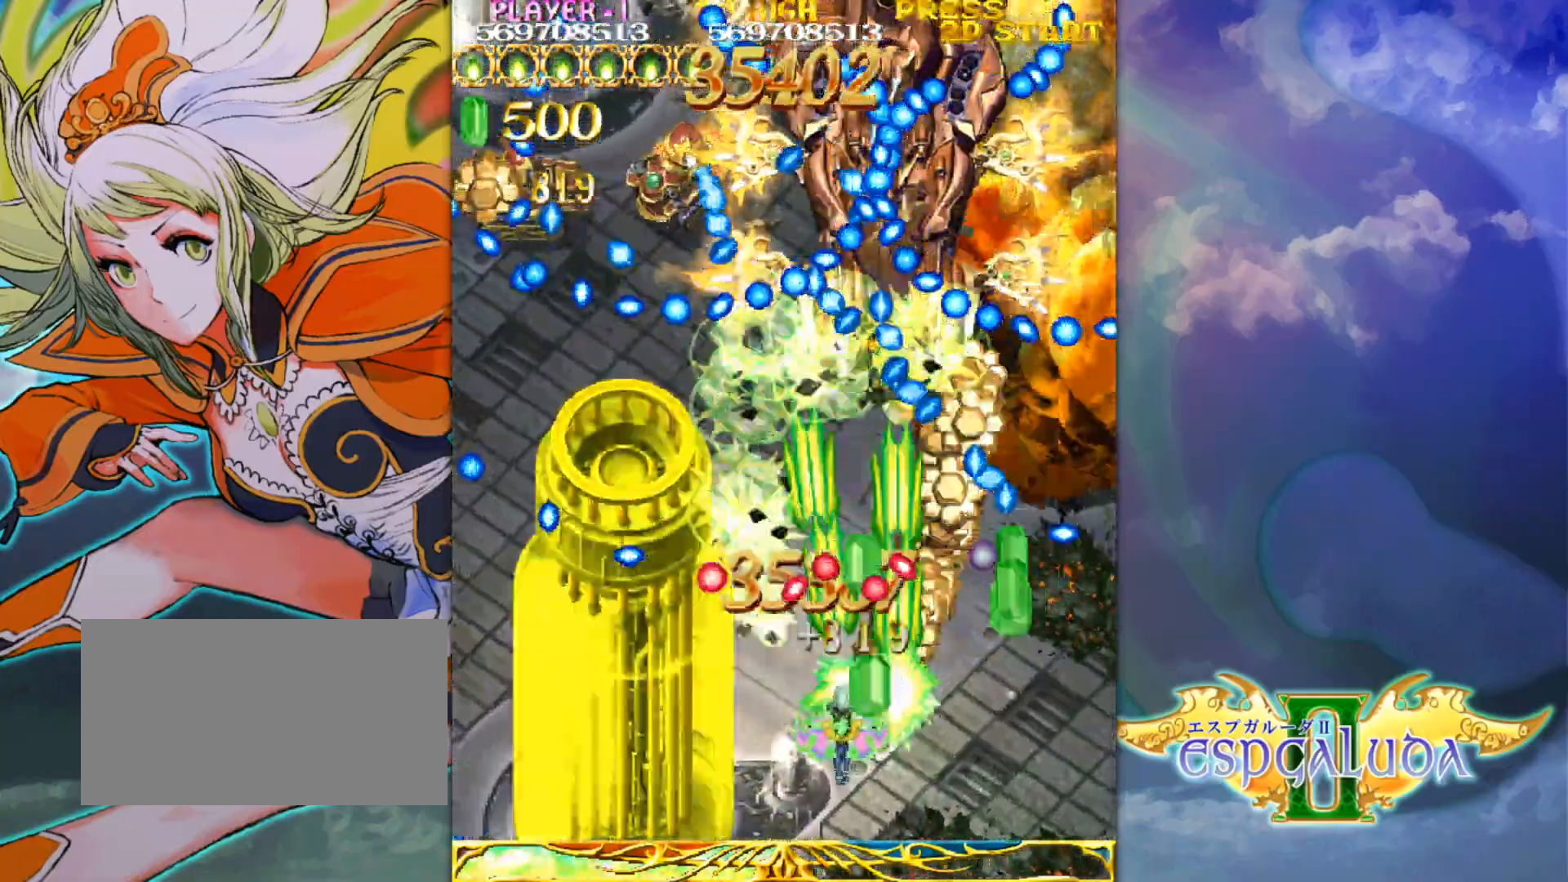
{"buttons": [], "left_stick": "center", "events": [[317, "left_stick", "left"], [400, "left_stick", "center"]]}
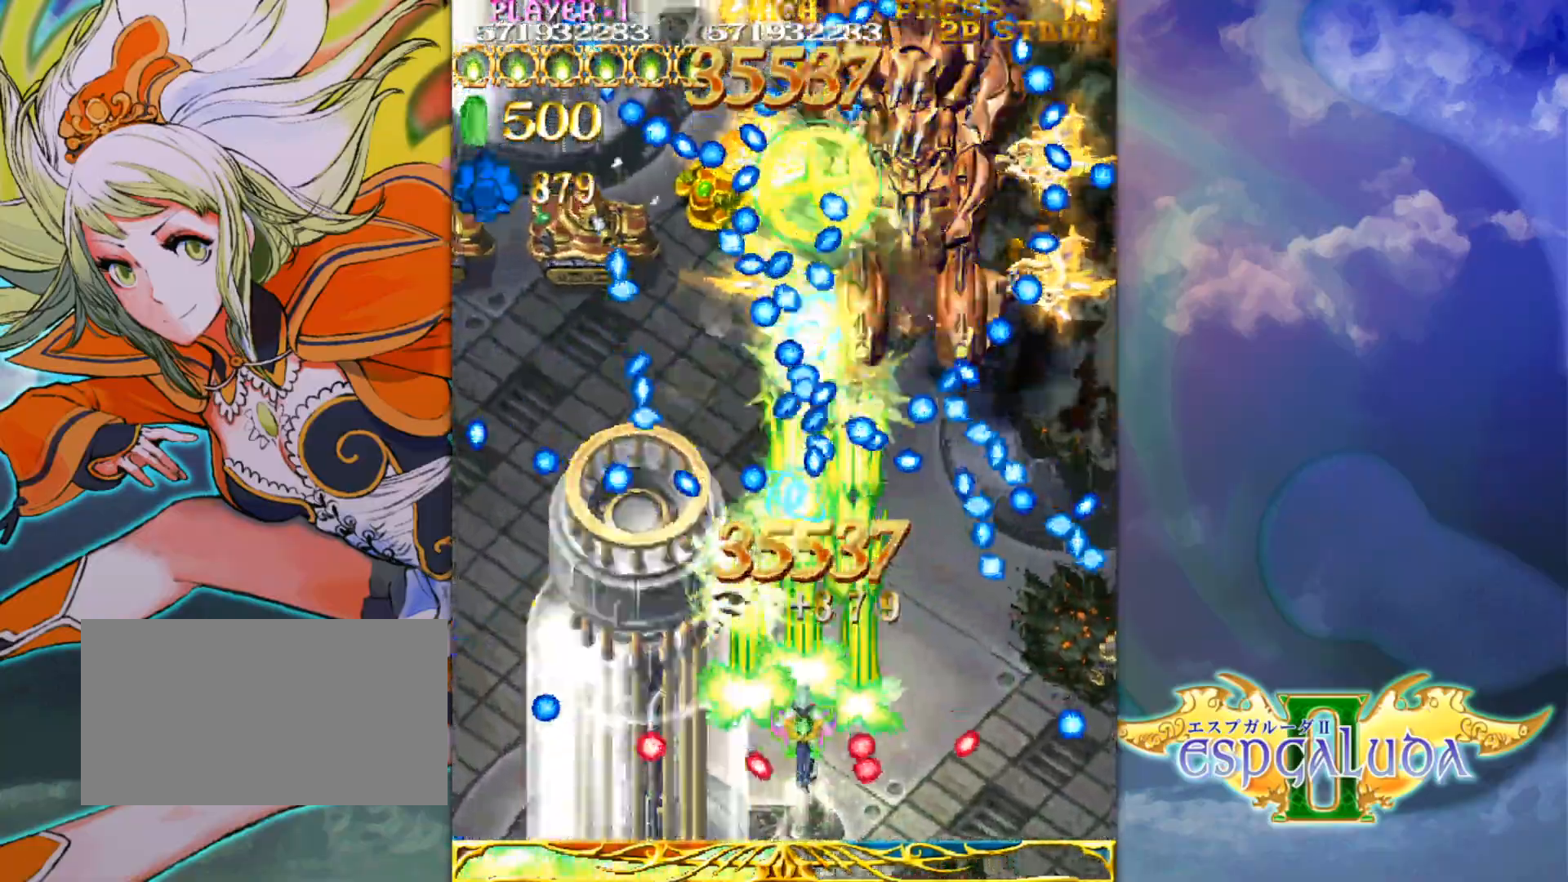
{"buttons": [], "left_stick": "center", "events": [[67, "left_stick", "left"], [283, "left_stick", "down"], [383, "left_stick", "center"]]}
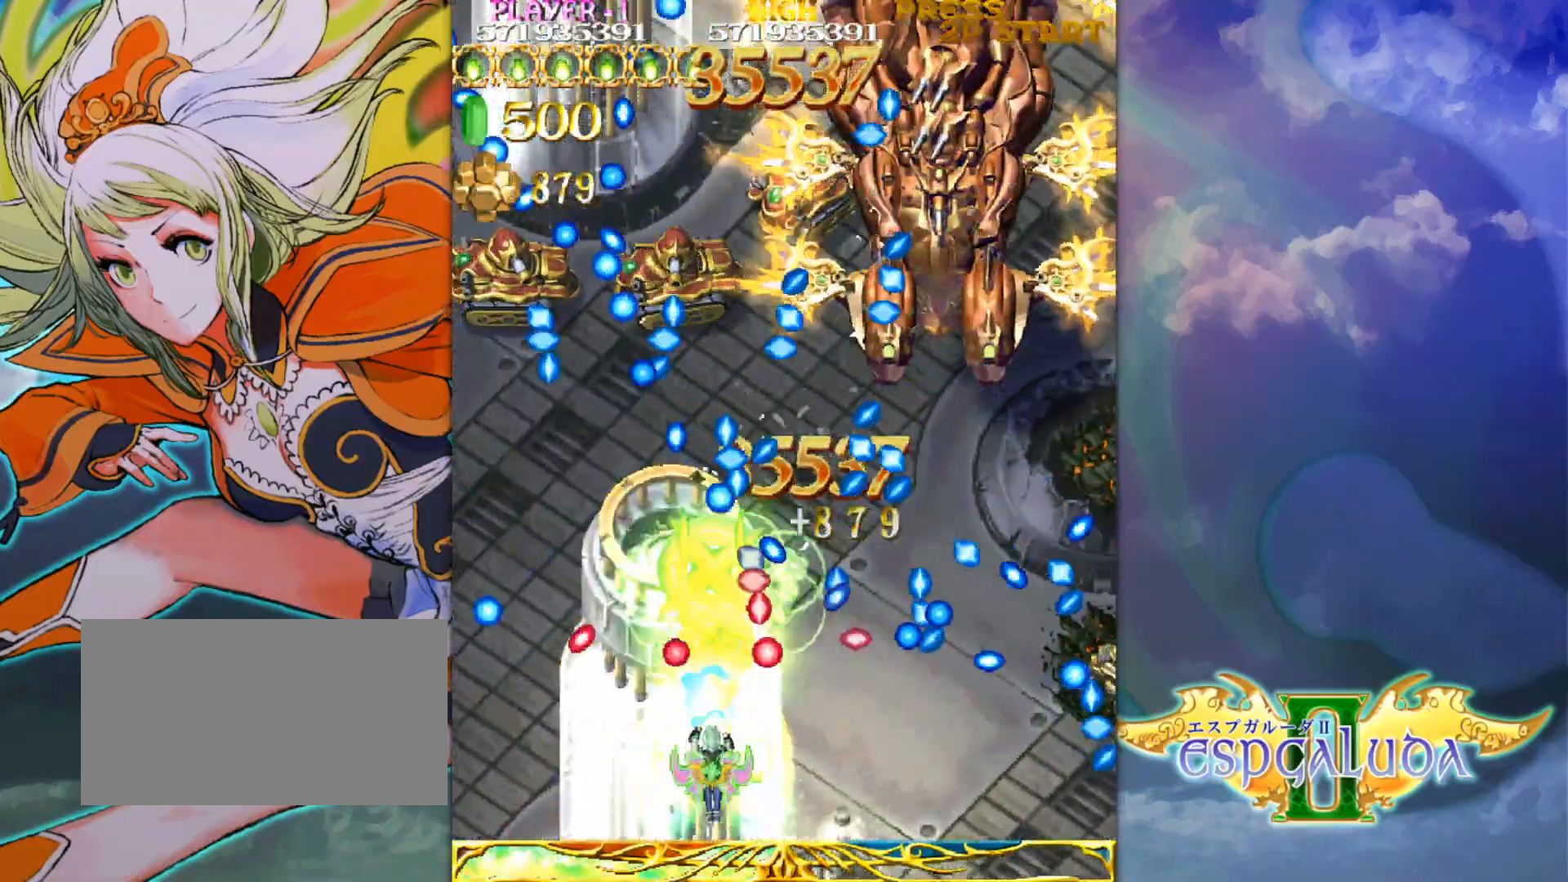
{"buttons": [], "left_stick": "down", "events": [[133, "left_stick", "left"], [183, "left_stick", "center"], [467, "left_stick", "down"]]}
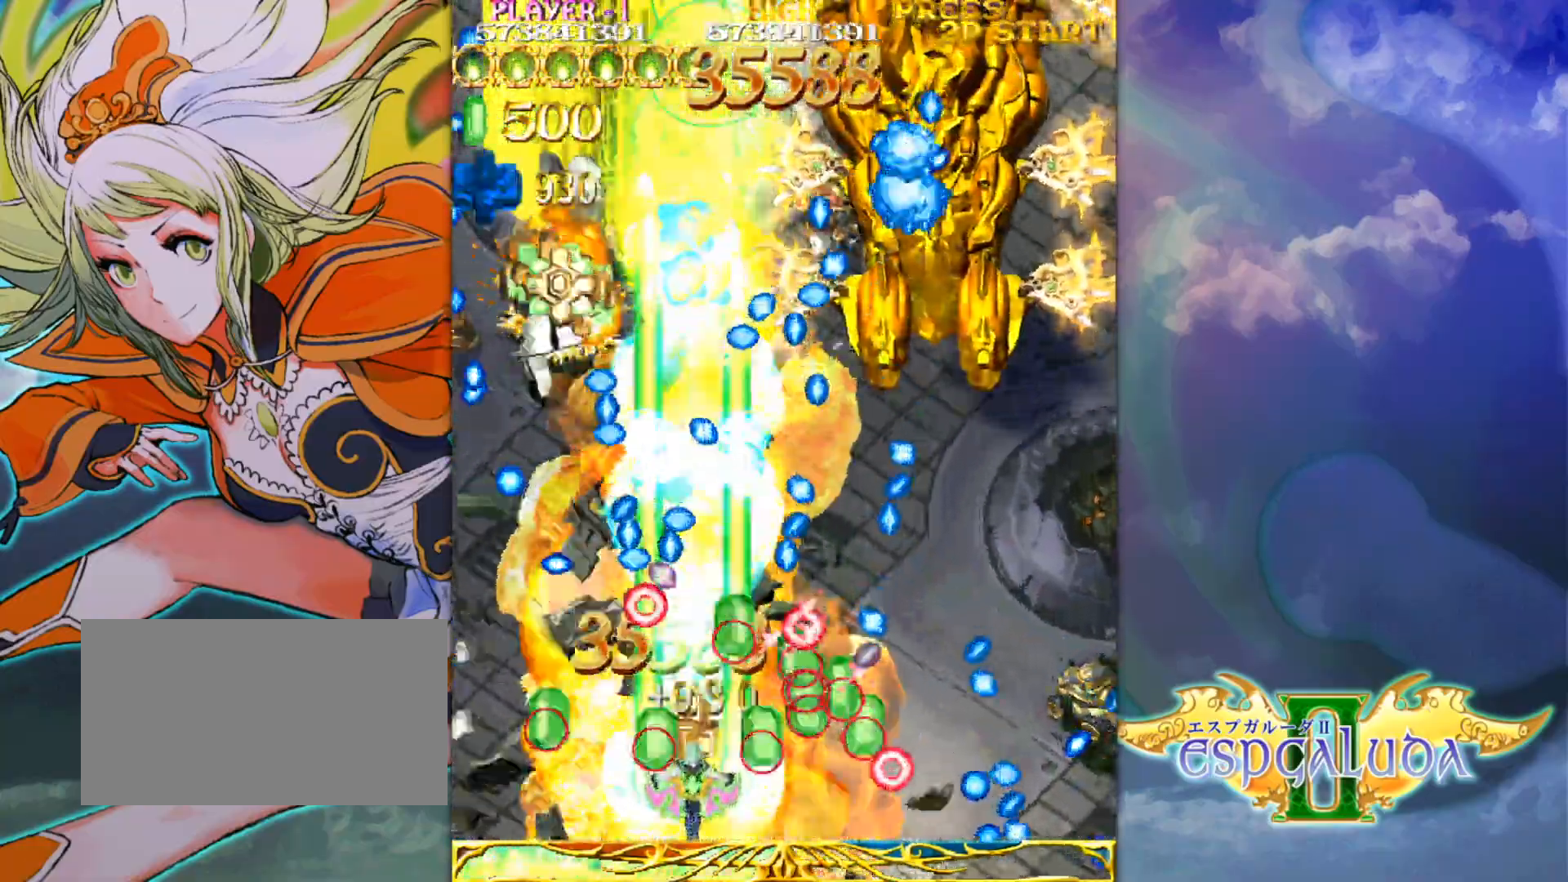
{"buttons": [], "left_stick": "left", "events": [[100, "left_stick", "center"], [217, "left_stick", "down-right"], [283, "left_stick", "center"], [383, "left_stick", "left"]]}
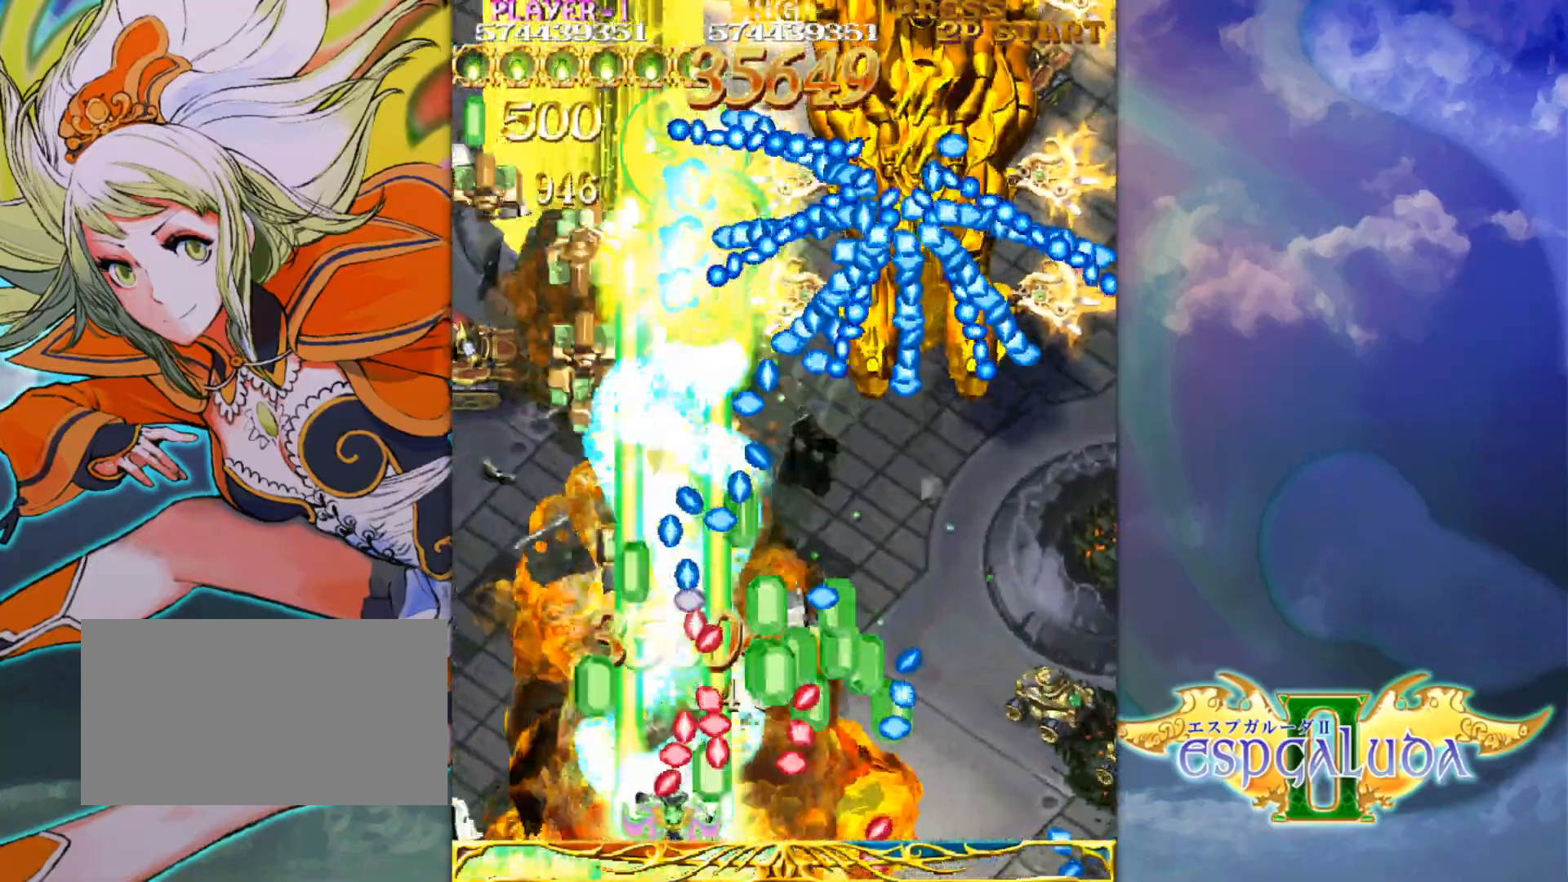
{"buttons": [], "left_stick": "up-left", "events": [[217, "left_stick", "up-left"], [333, "left_stick", "up"], [450, "left_stick", "up-left"]]}
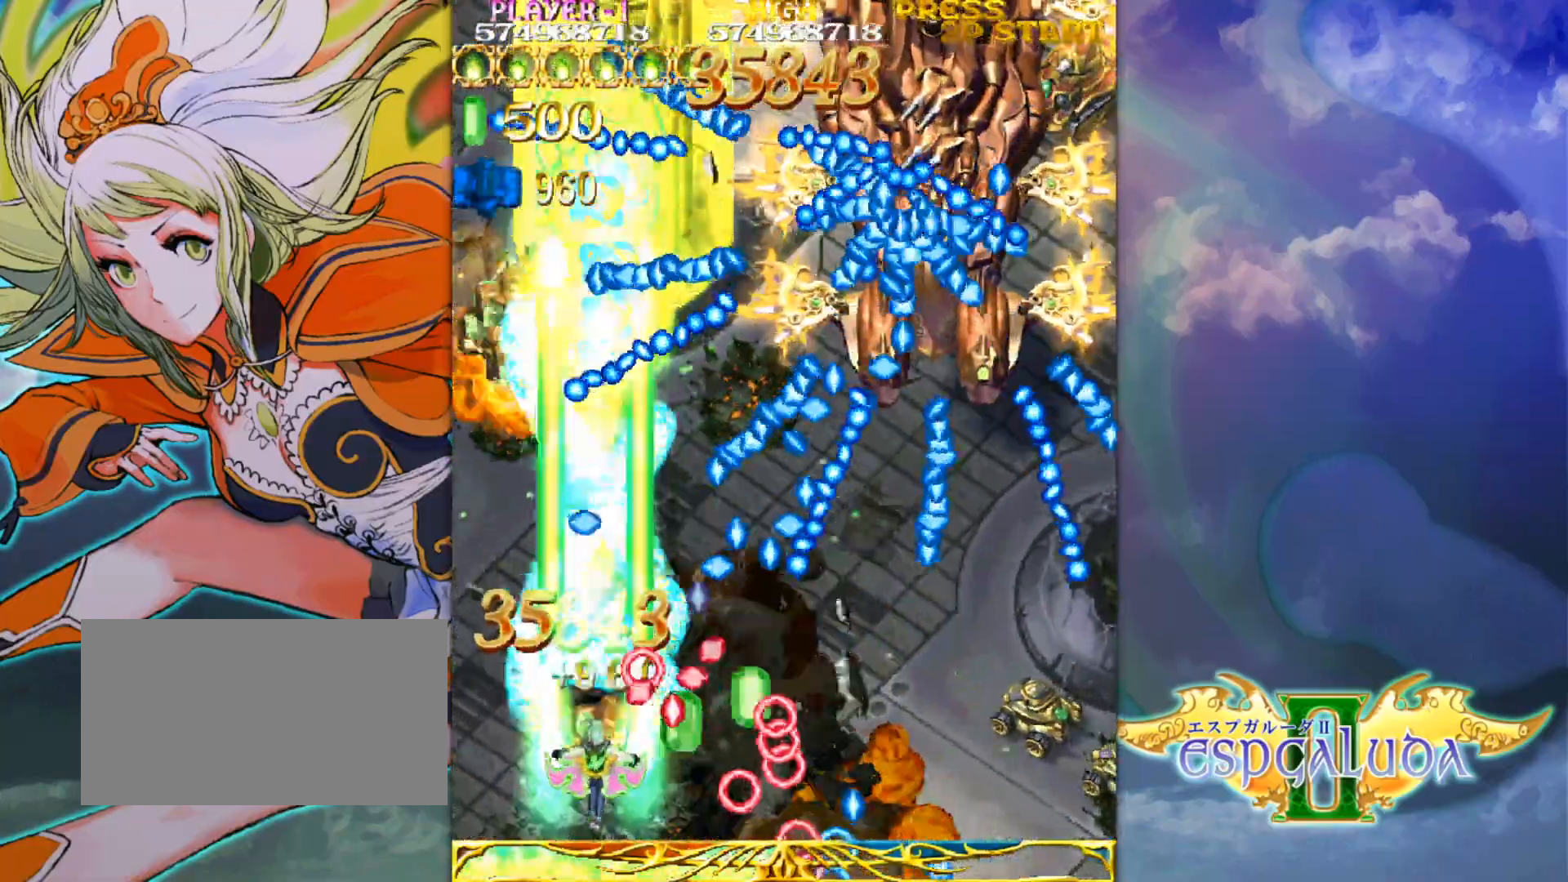
{"buttons": [], "left_stick": "center", "events": [[217, "left_stick", "center"]]}
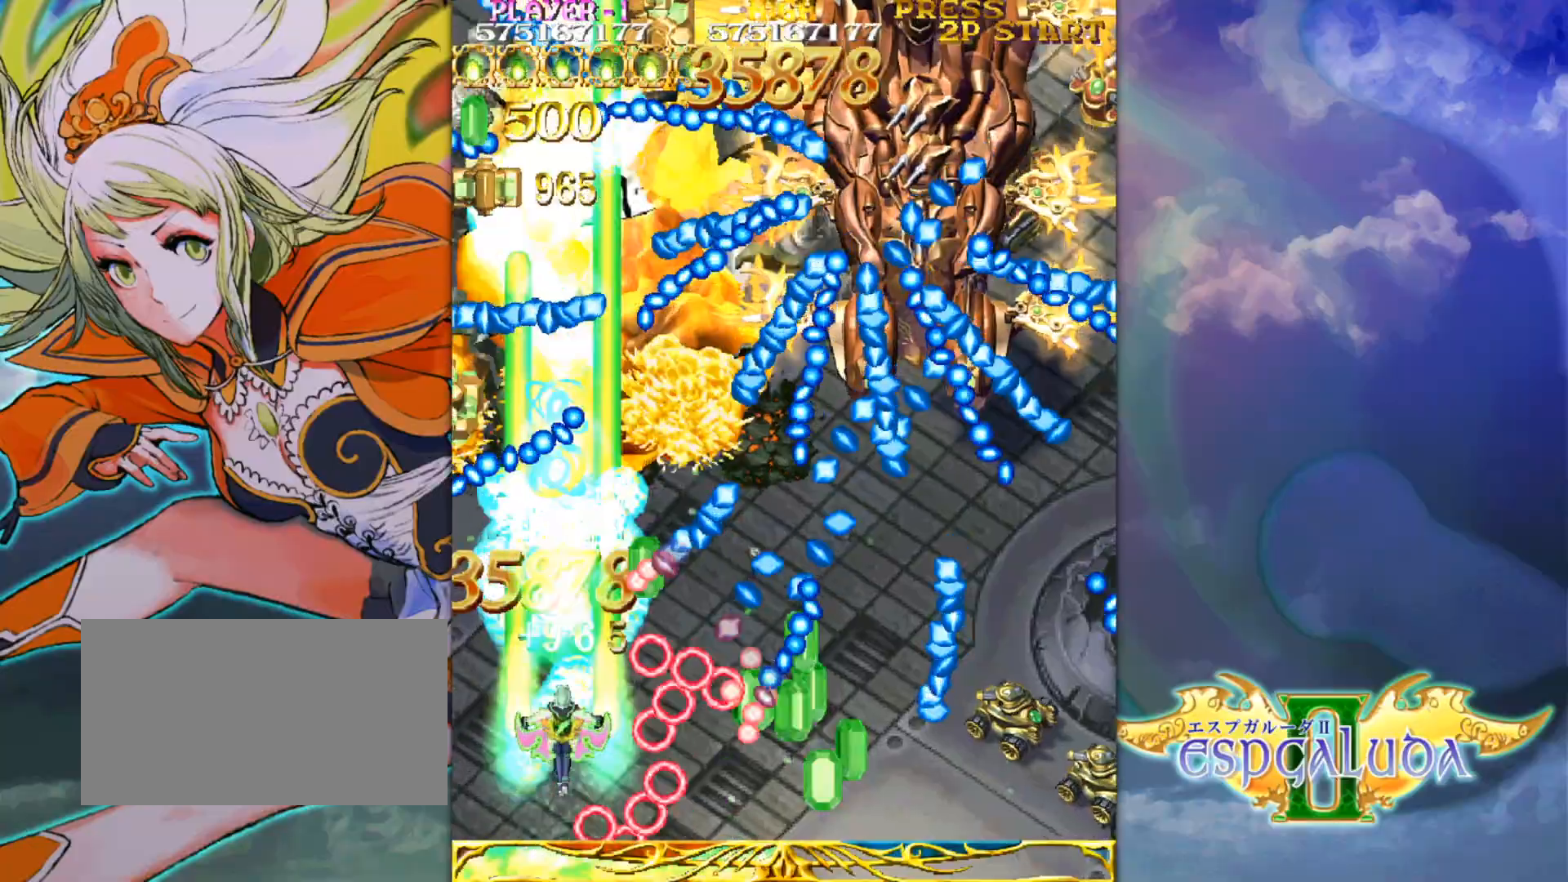
{"buttons": [], "left_stick": "center", "events": [[167, "left_stick", "right"], [283, "left_stick", "center"]]}
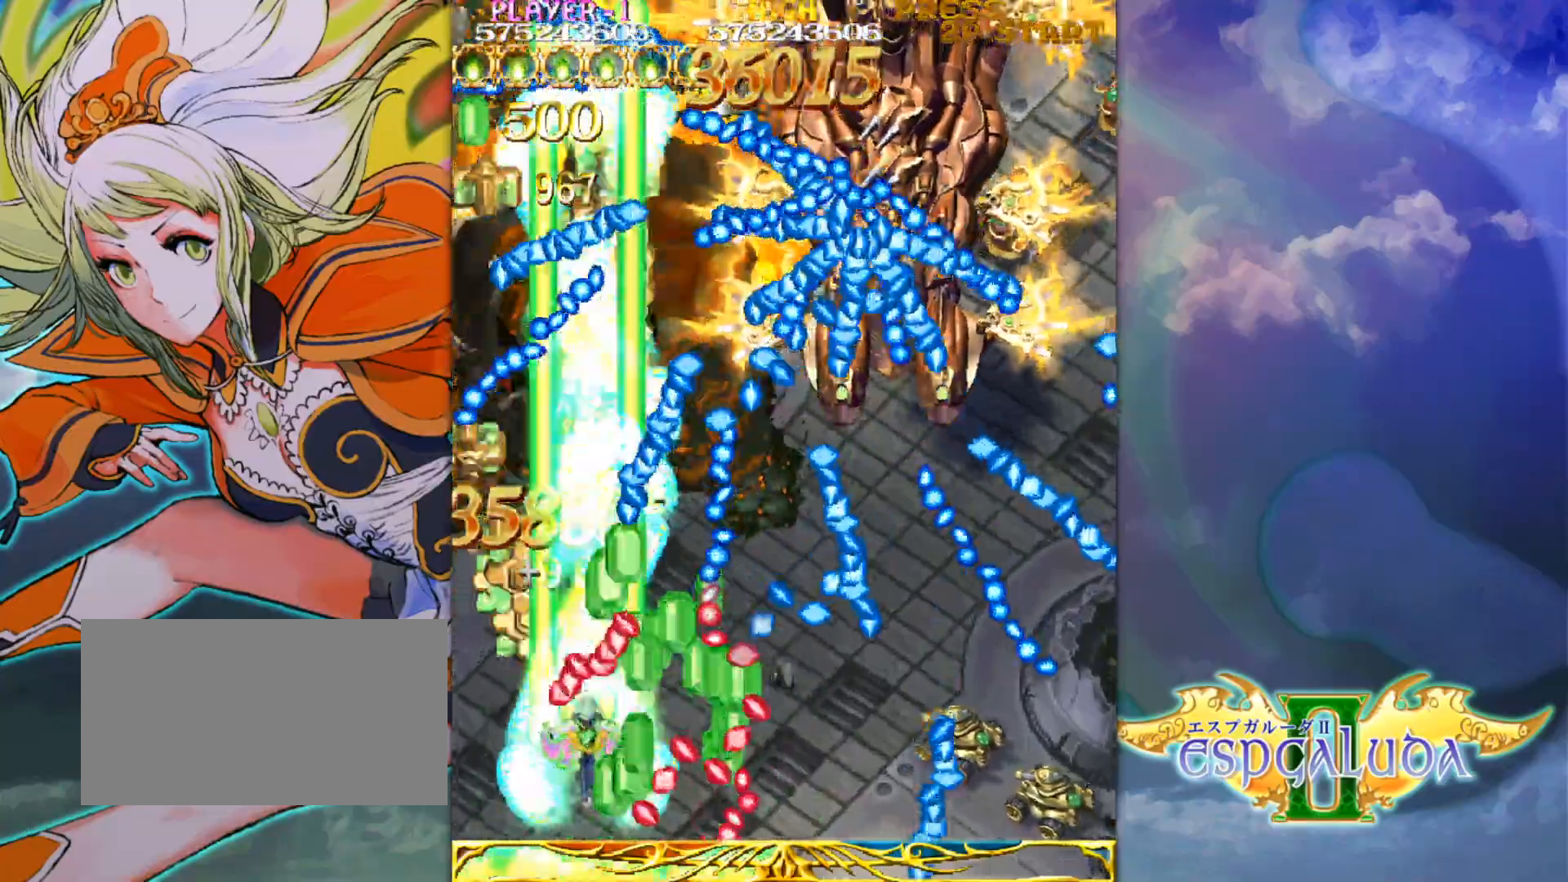
{"buttons": [], "left_stick": "center", "events": [[17, "left_stick", "right"], [117, "left_stick", "center"], [200, "left_stick", "down-right"], [467, "left_stick", "center"]]}
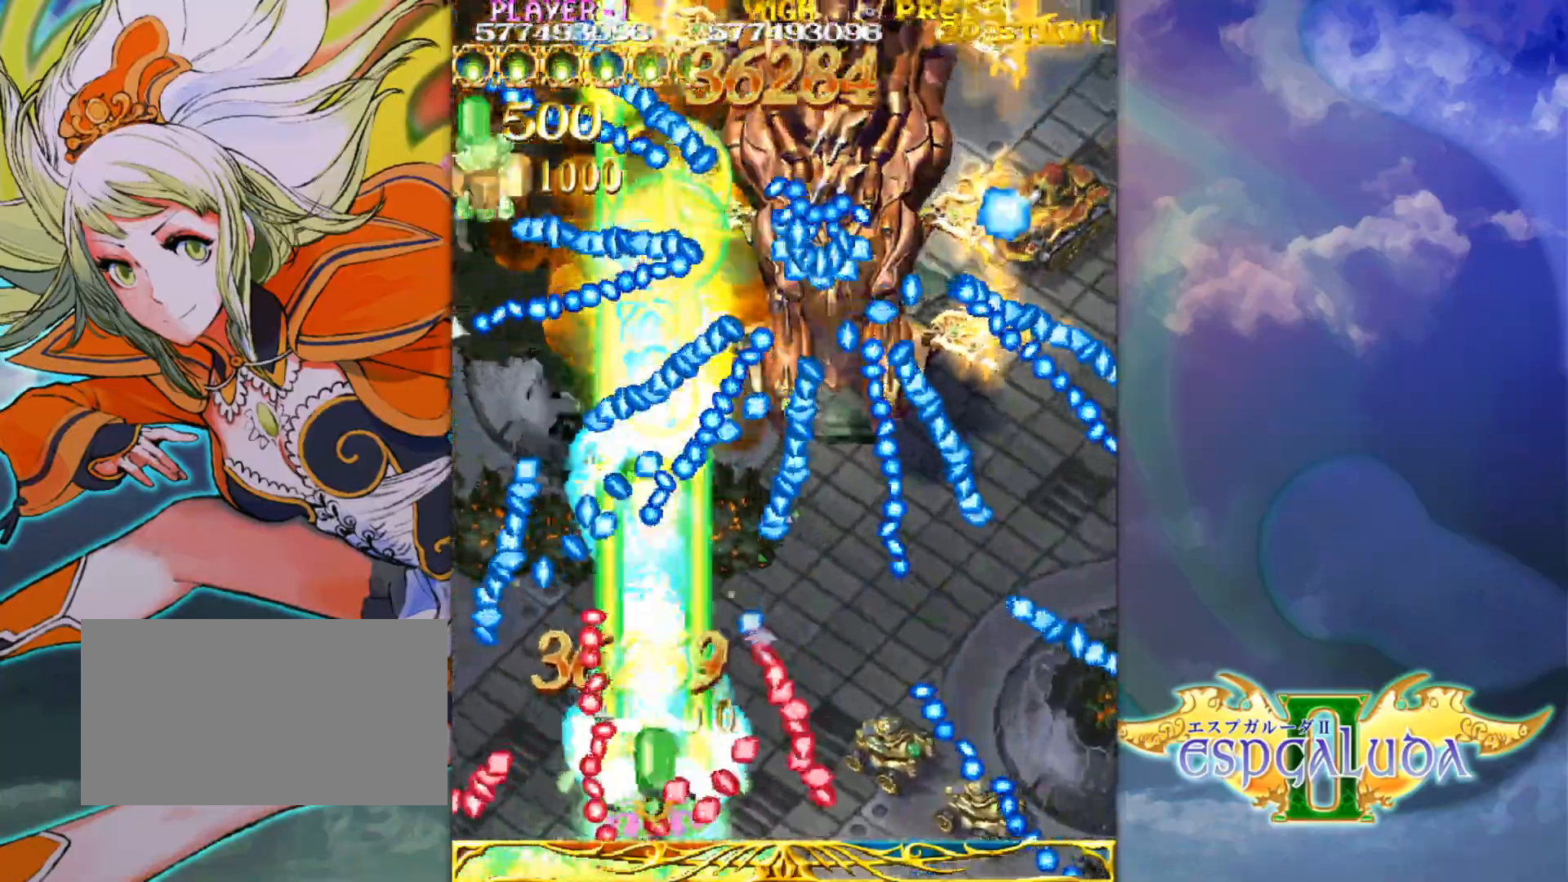
{"buttons": [], "left_stick": "up-right", "events": [[83, "left_stick", "left"], [183, "left_stick", "center"], [367, "left_stick", "right"], [450, "left_stick", "up"], [500, "left_stick", "up-right"]]}
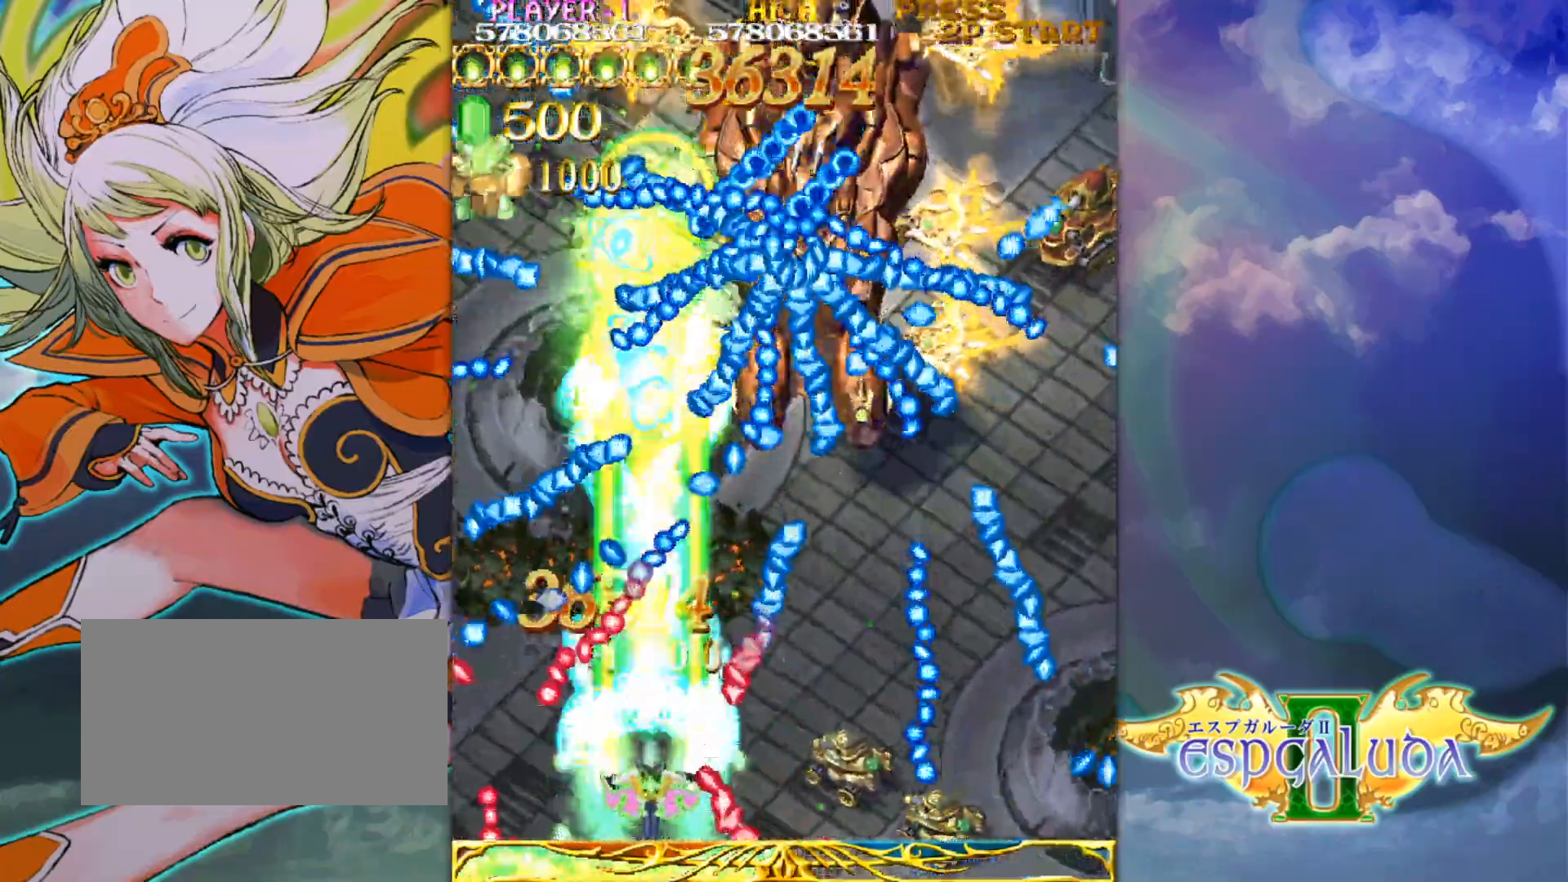
{"buttons": [], "left_stick": "center", "events": [[33, "left_stick", "up"], [67, "left_stick", "down-right"], [433, "left_stick", "center"]]}
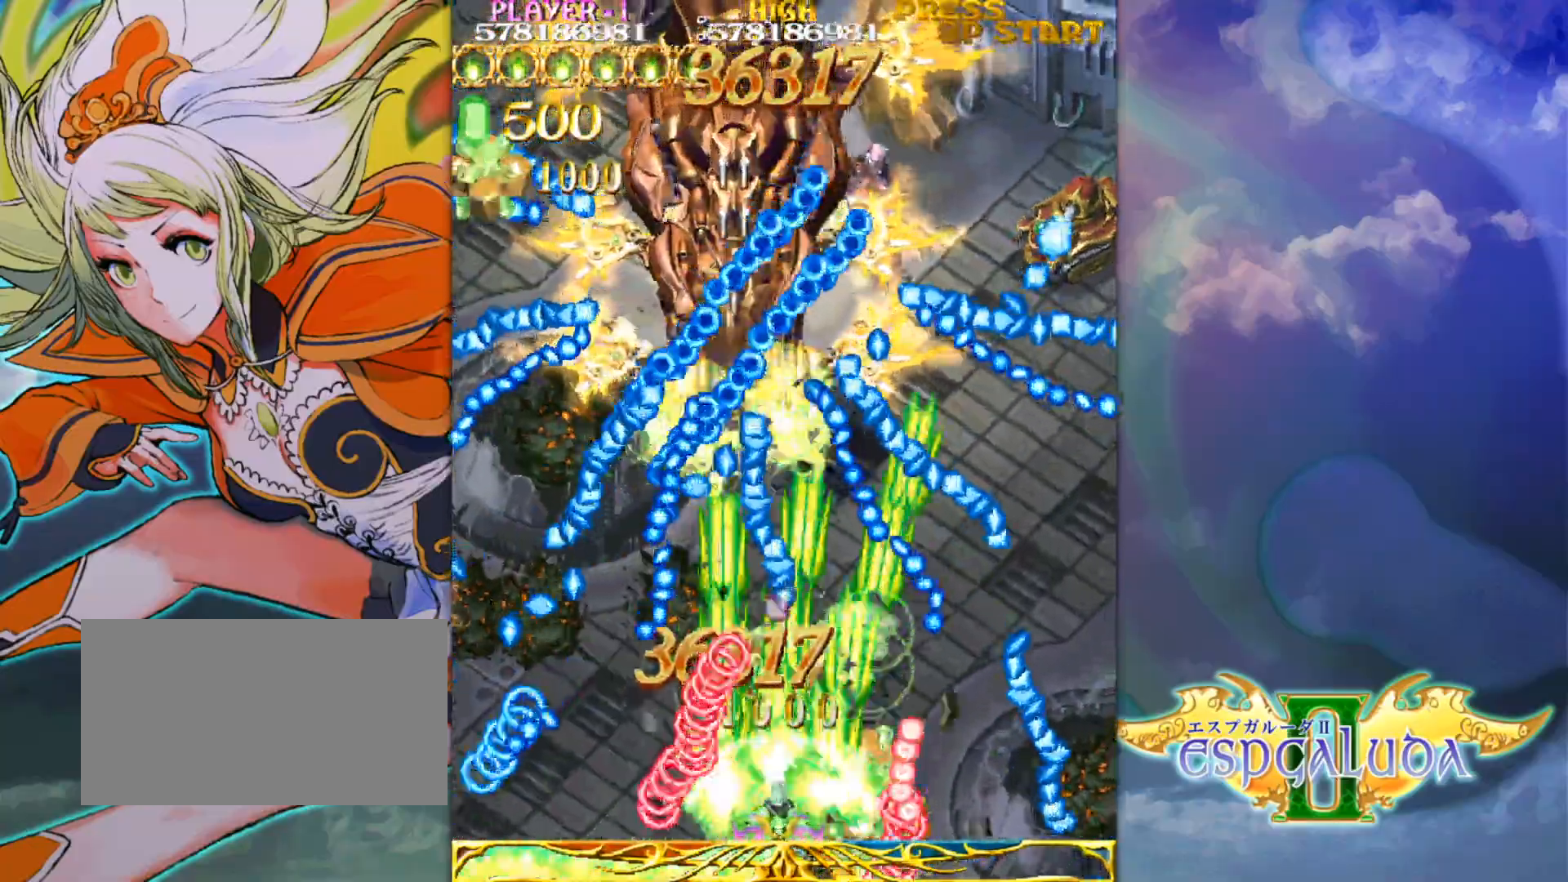
{"buttons": [], "left_stick": "up", "events": [[300, "left_stick", "right"], [417, "left_stick", "up"]]}
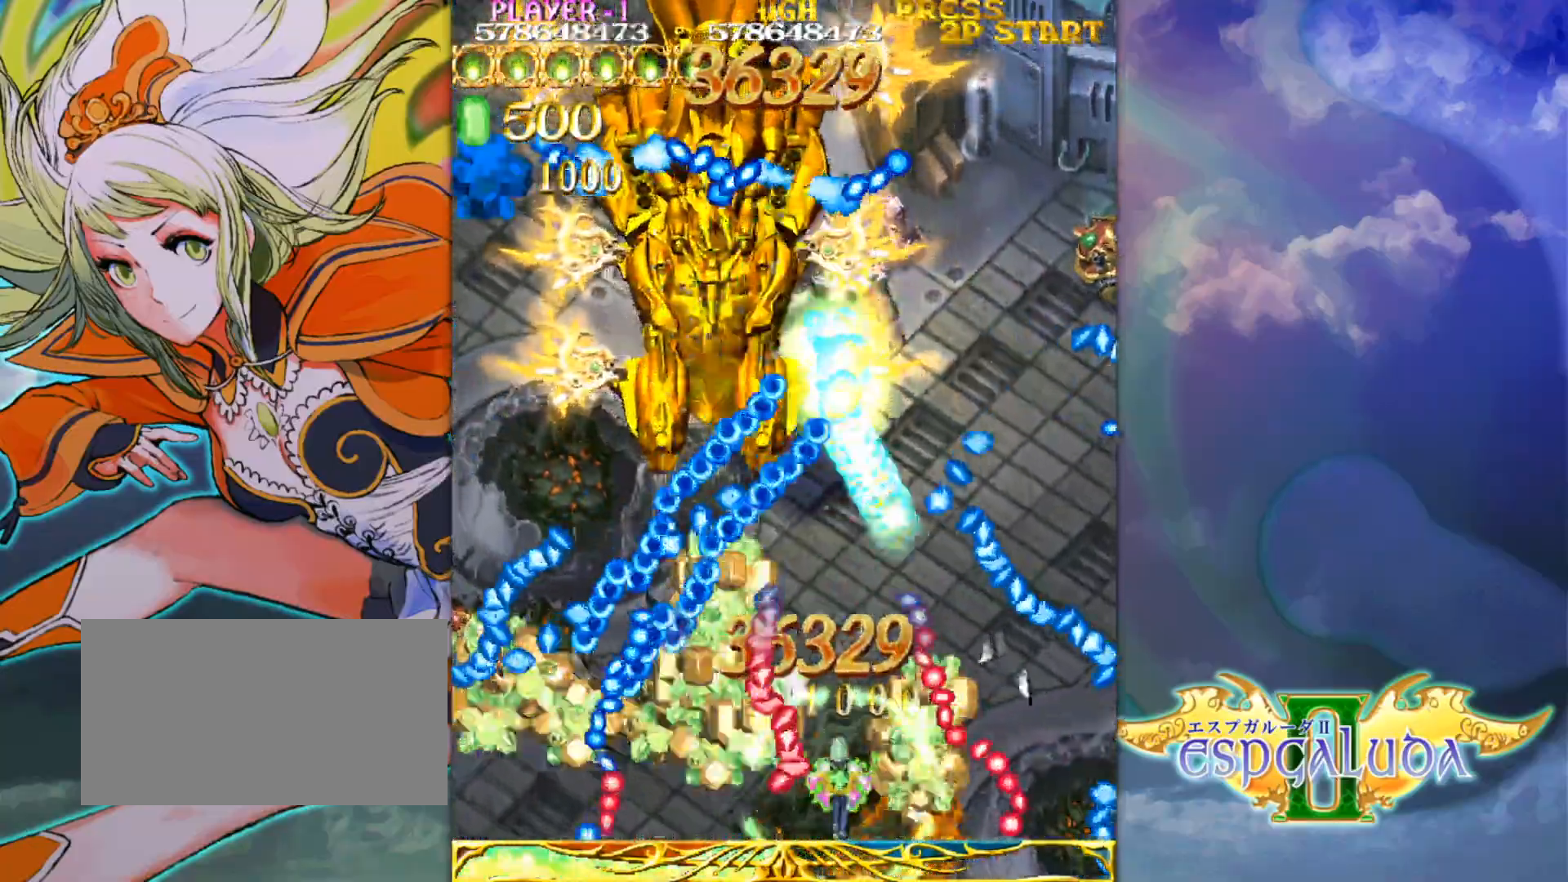
{"buttons": [], "left_stick": "center", "events": [[17, "left_stick", "center"], [117, "left_stick", "down"], [217, "left_stick", "center"], [367, "left_stick", "down-right"], [450, "left_stick", "center"]]}
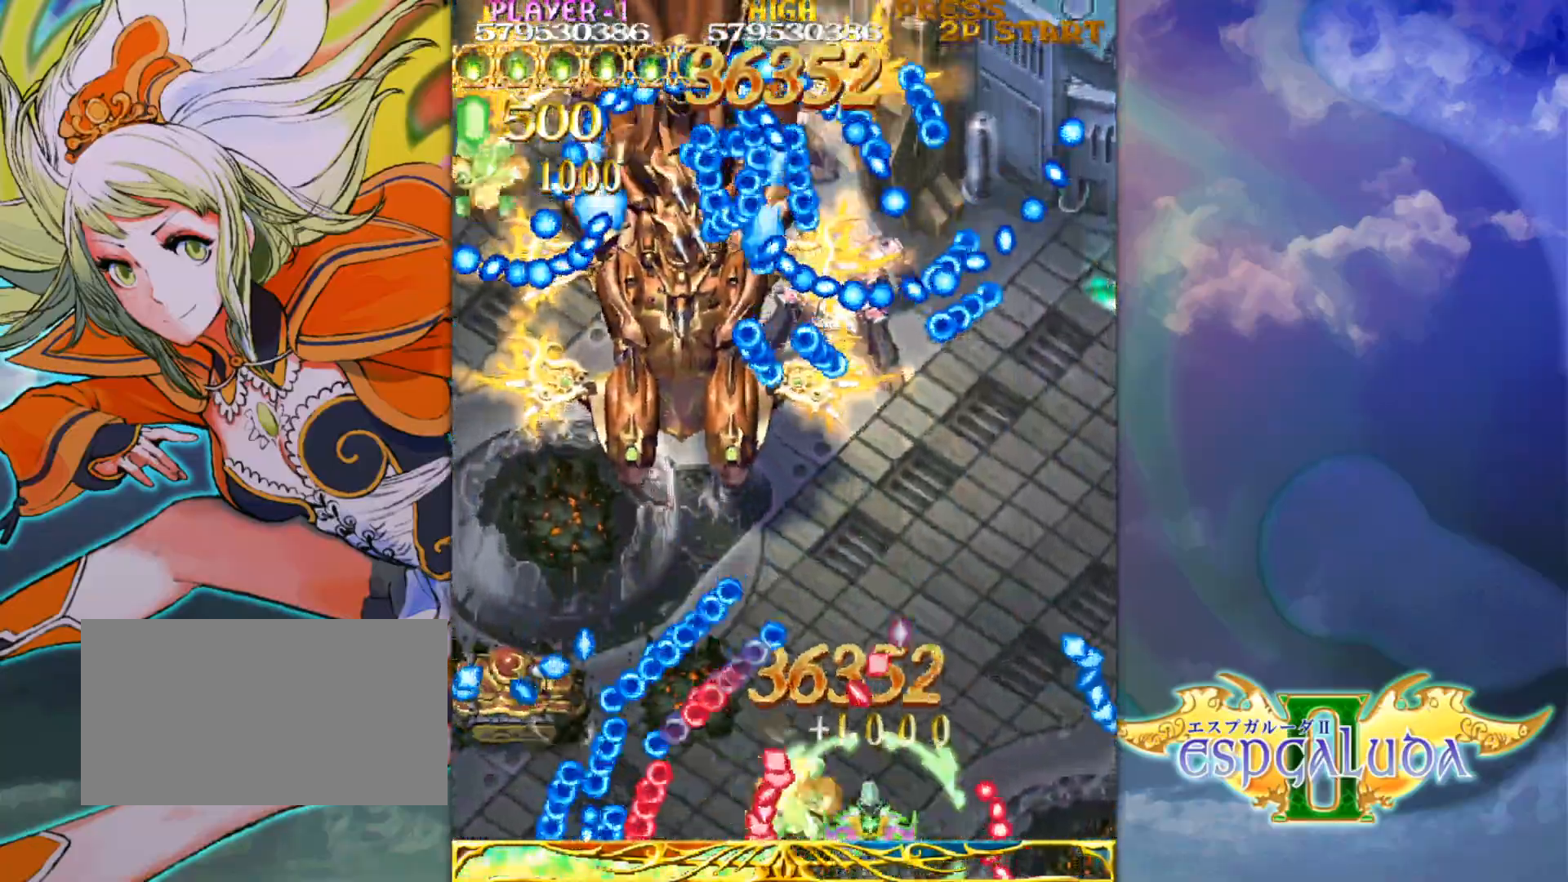
{"buttons": [], "left_stick": "center", "events": [[117, "left_stick", "right"], [283, "left_stick", "up"], [383, "left_stick", "center"]]}
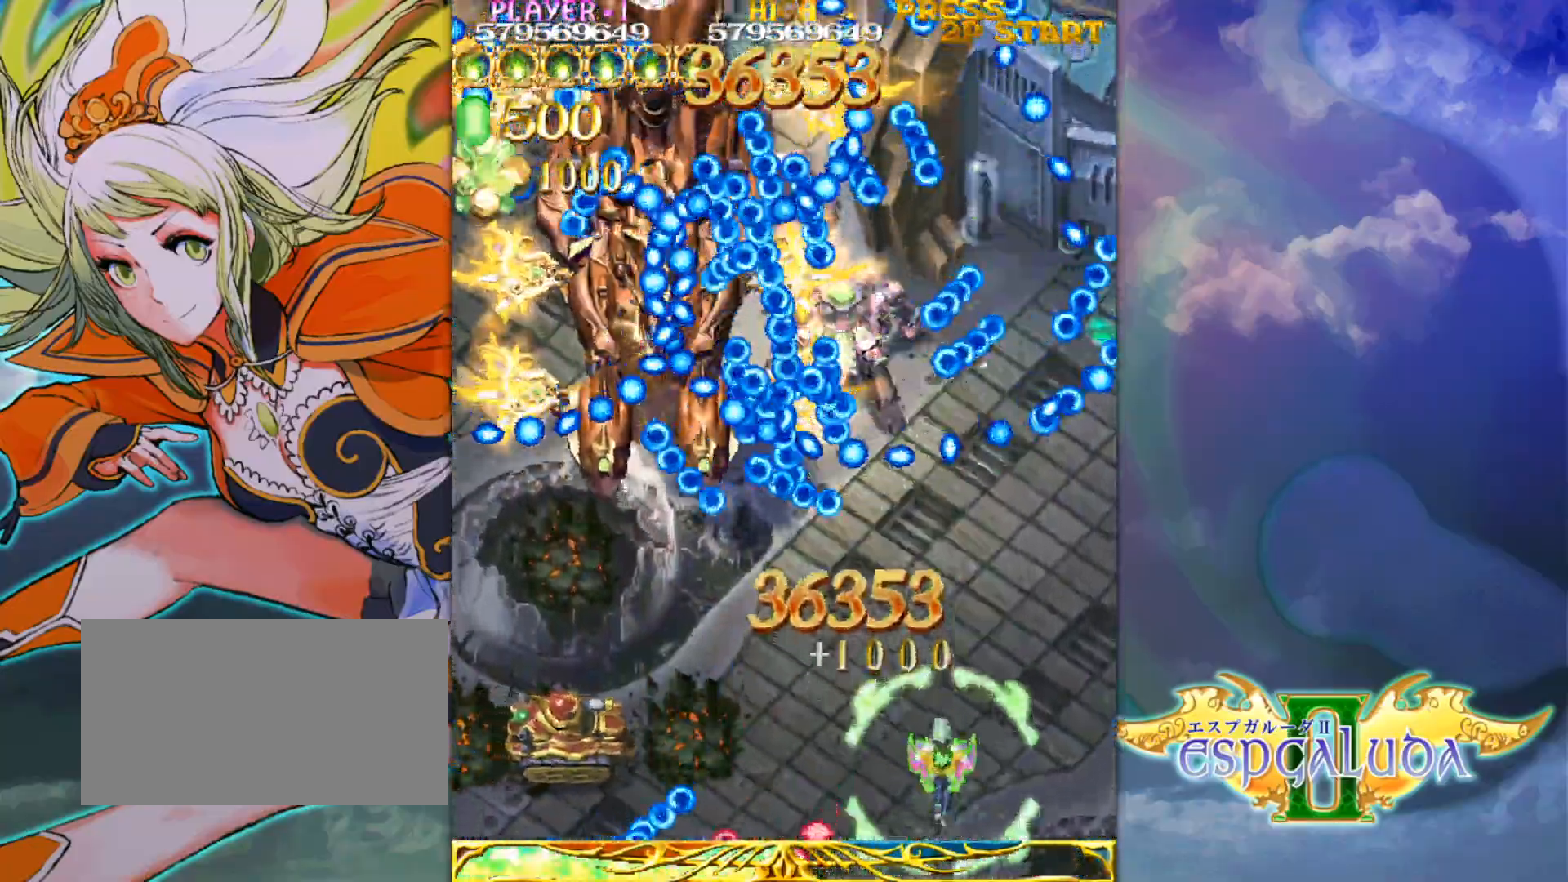
{"buttons": [], "left_stick": "left", "events": [[17, "left_stick", "down-left"], [67, "left_stick", "left"]]}